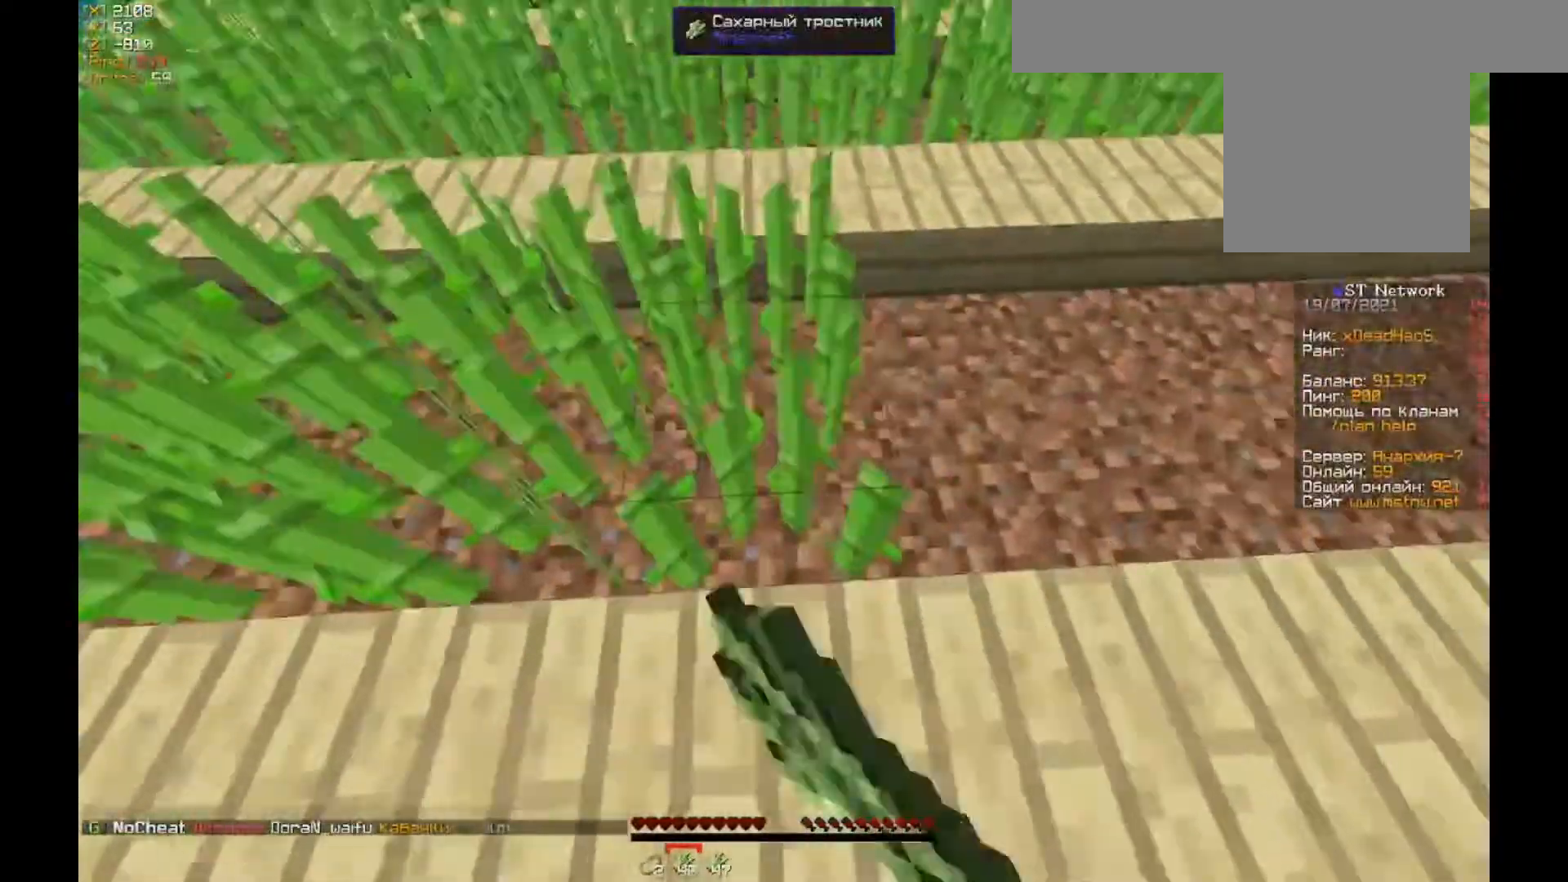
Gameplay with keyboard and mouse; each line is a JSON object with the keys and mouse buttons held at the frame after it. "events" lists presses ("down") and releases ("up") of "a", "d", "s", "w", "mouse_left" and "mouse_right" between this image and that frame as [ms after this image, input, new state], when the widget could be followed in between. "mouse_left", "mouse_right" = the "left", "right" buttons of the "mouse" list. No other keys are recorded. Fast repeated clicks can show as one long hold. Mouse movement is not recorded.
{"keys": ["d"], "mouse": [], "events": [[117, "d", "up"], [150, "mouse_right", "down"], [217, "d", "down"], [250, "mouse_right", "up"], [317, "mouse_right", "down"], [417, "mouse_right", "up"]]}
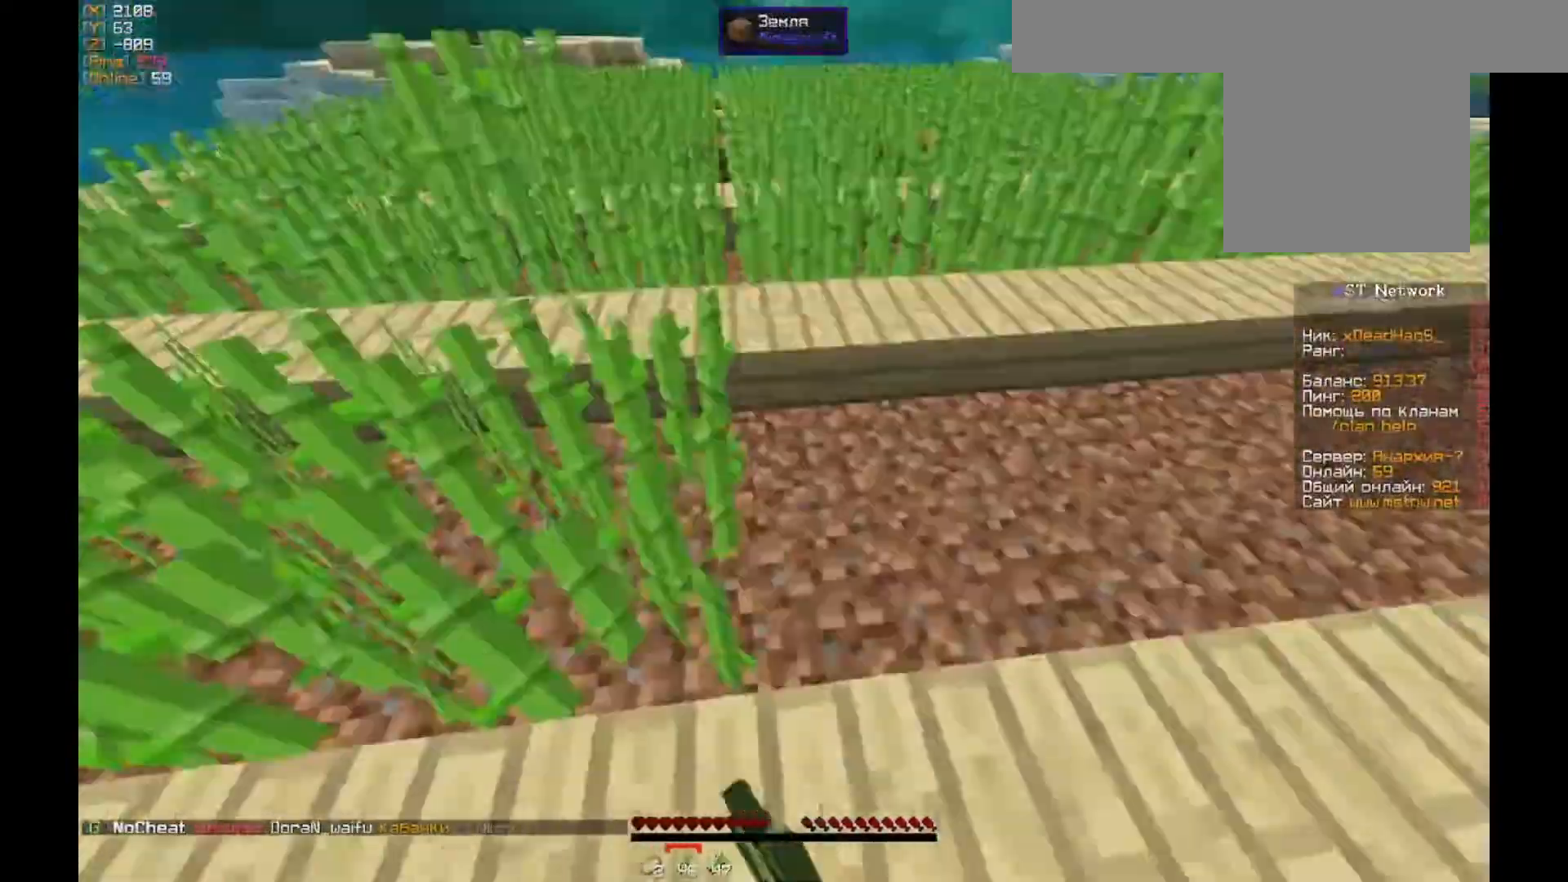
{"keys": ["d"], "mouse": [], "events": [[17, "mouse_right", "down"], [117, "mouse_right", "up"], [183, "mouse_right", "down"], [317, "mouse_right", "up"], [383, "mouse_right", "down"], [483, "mouse_right", "up"]]}
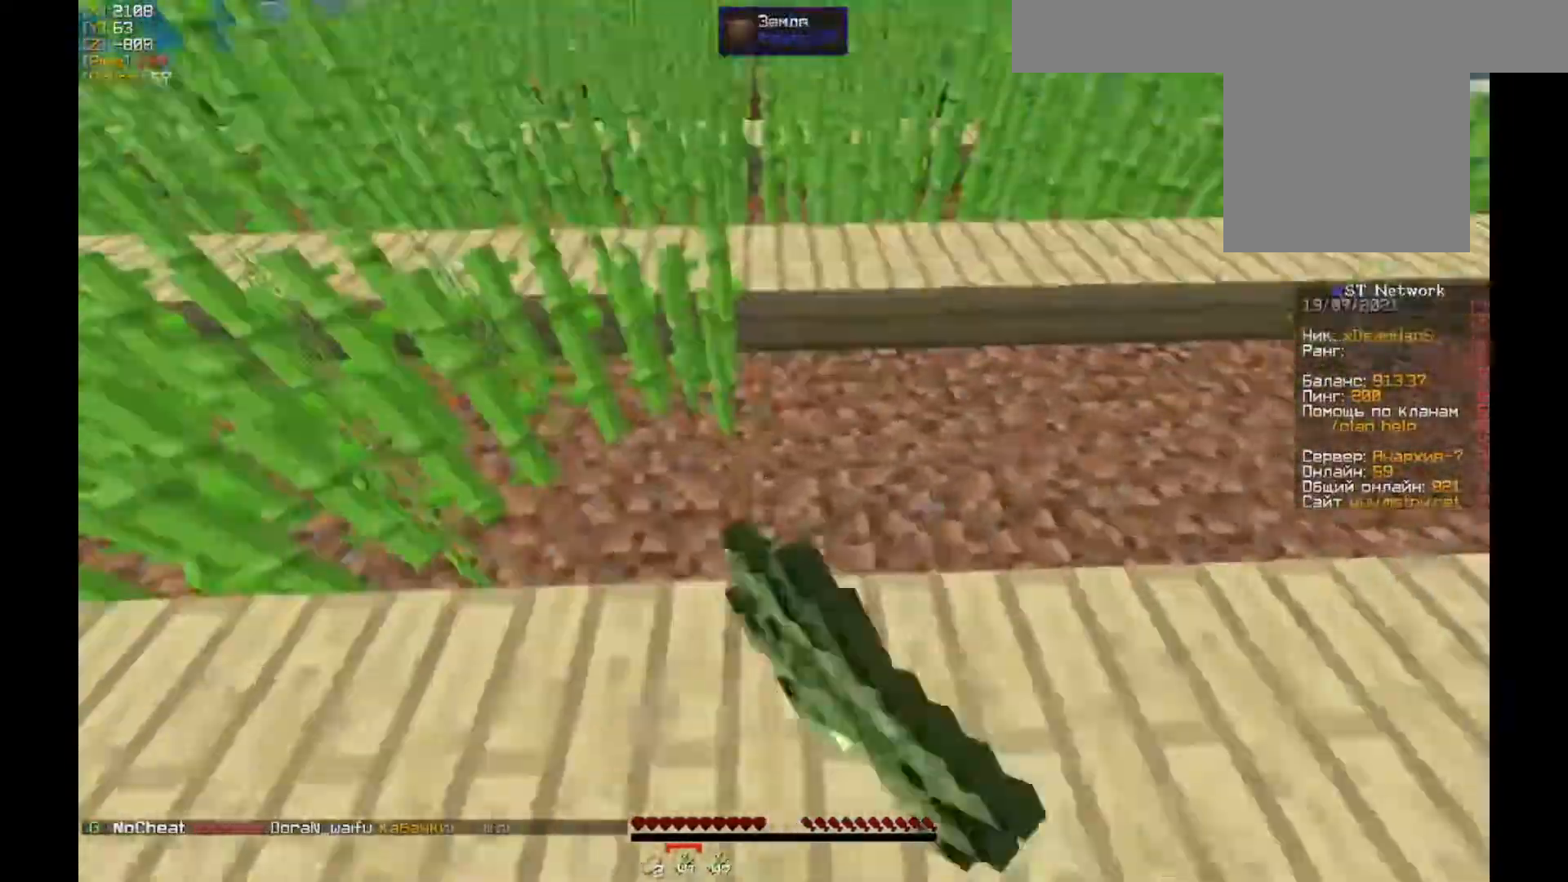
{"keys": ["a"], "mouse": [], "events": [[17, "mouse_right", "down"], [150, "d", "up"], [150, "mouse_right", "up"], [183, "d", "down"], [217, "mouse_right", "down"], [250, "d", "up"], [317, "a", "down"], [317, "mouse_right", "up"]]}
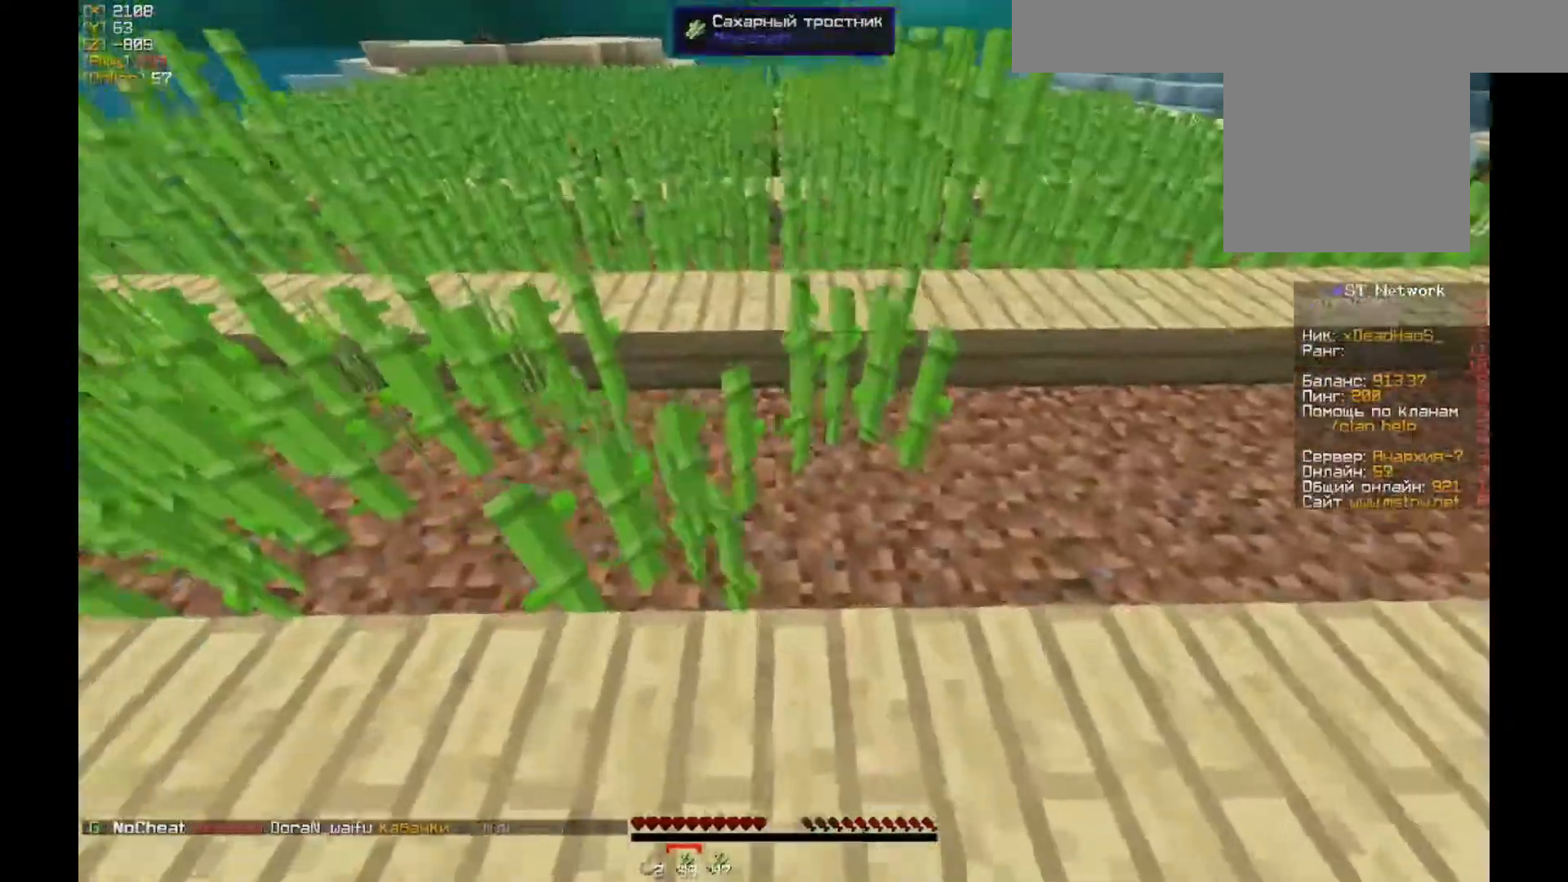
{"keys": [], "mouse": [], "events": [[117, "w", "down"], [217, "a", "up"], [250, "w", "up"], [383, "w", "down"], [417, "w", "up"]]}
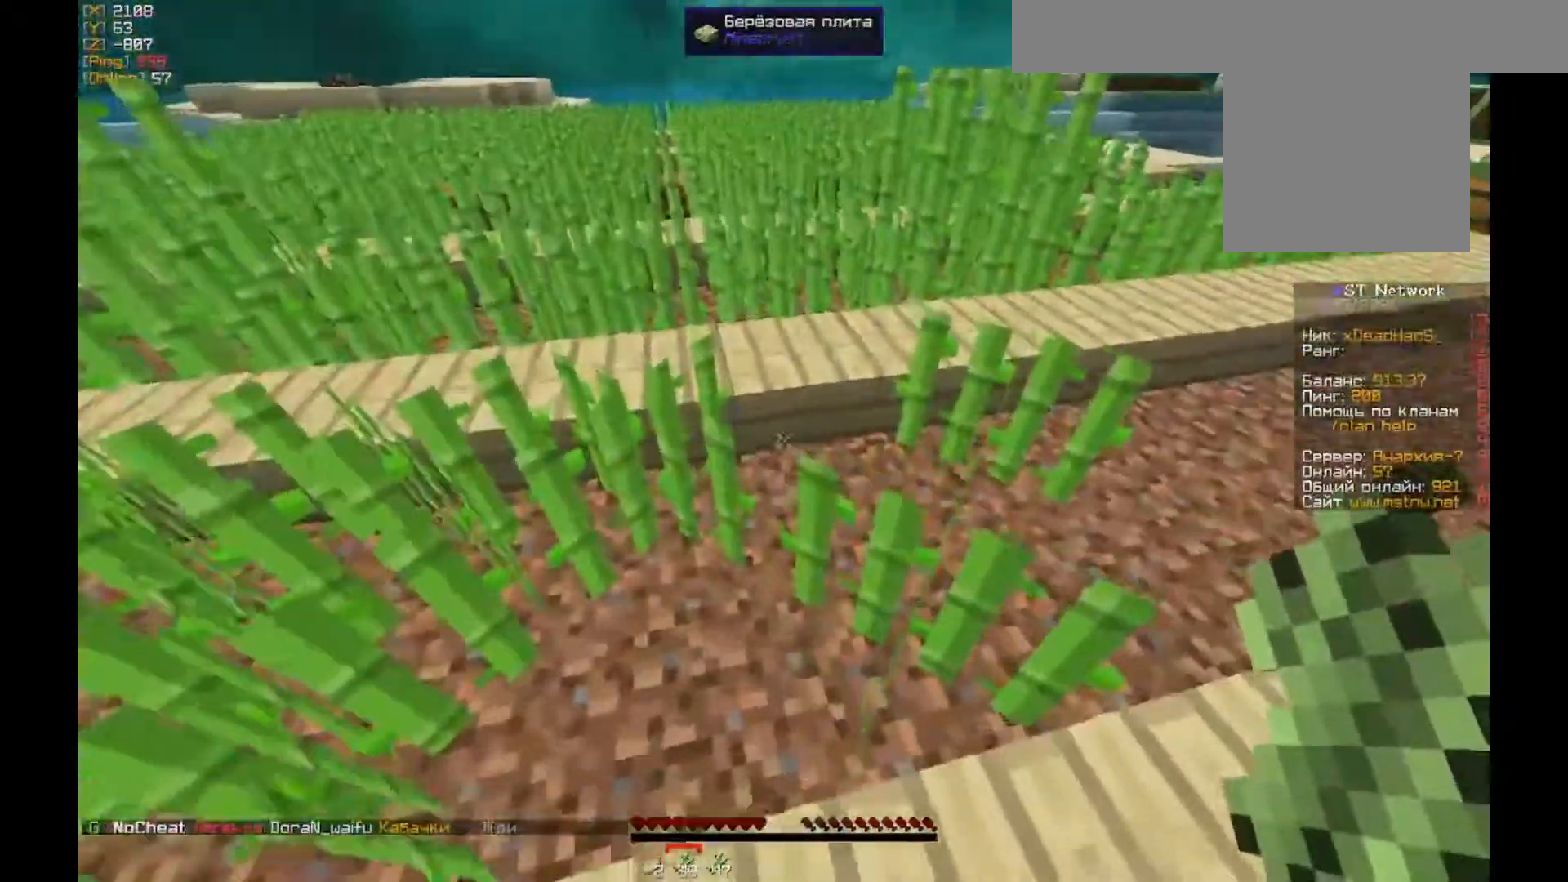
{"keys": ["d"], "mouse": [], "events": [[17, "mouse_right", "down"], [150, "mouse_right", "up"], [183, "s", "down"], [317, "s", "up"], [350, "mouse_right", "down"], [417, "d", "down"], [483, "mouse_right", "up"]]}
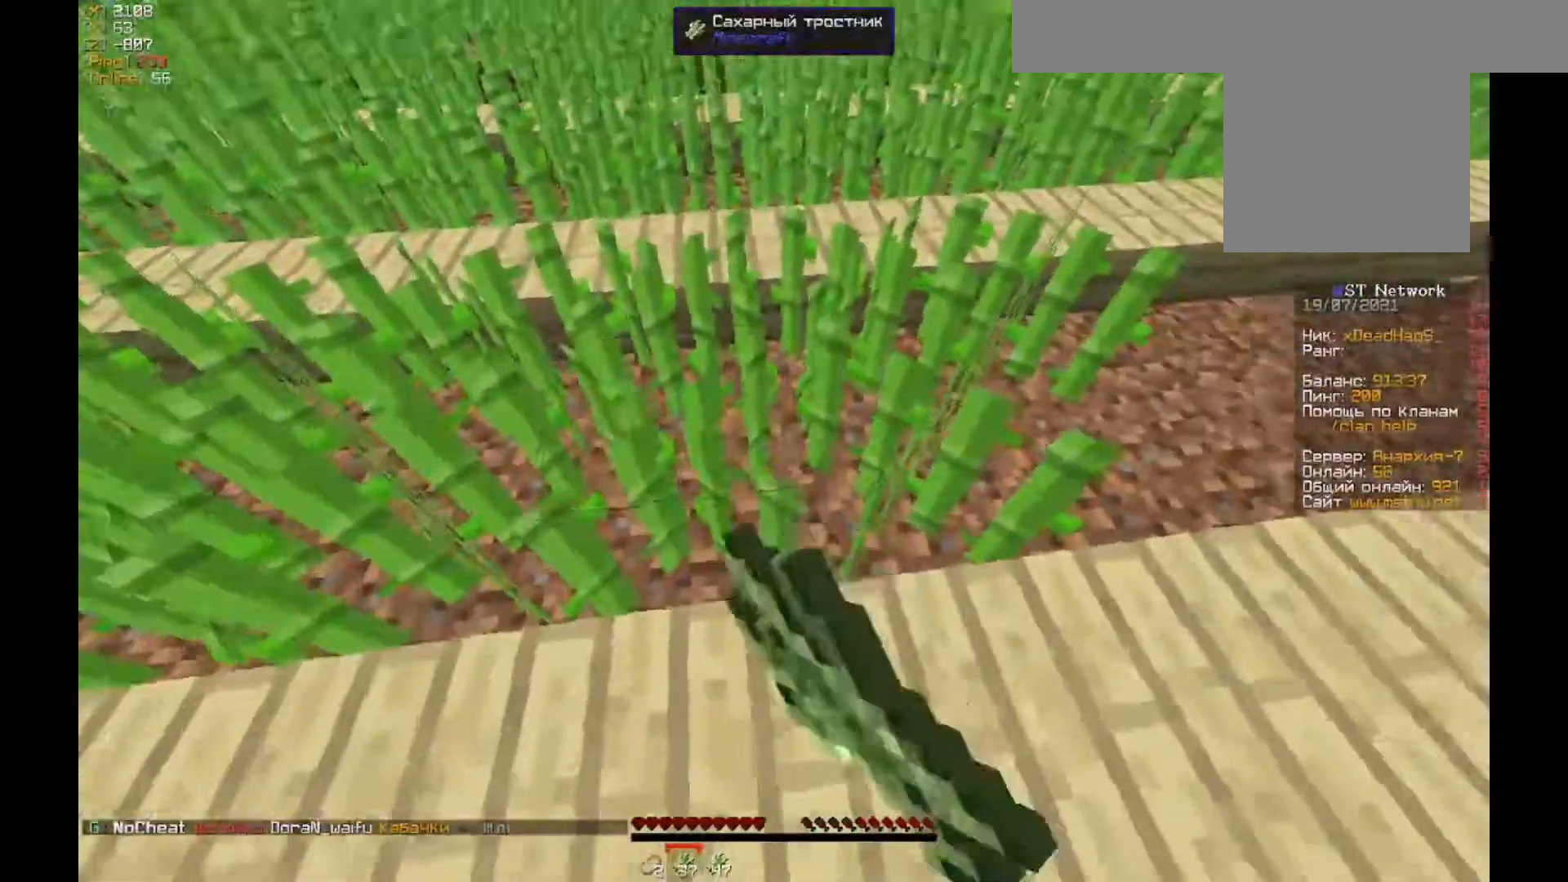
{"keys": ["d"], "mouse": [], "events": [[17, "w", "down"], [317, "w", "up"], [350, "mouse_right", "down"], [450, "mouse_right", "up"]]}
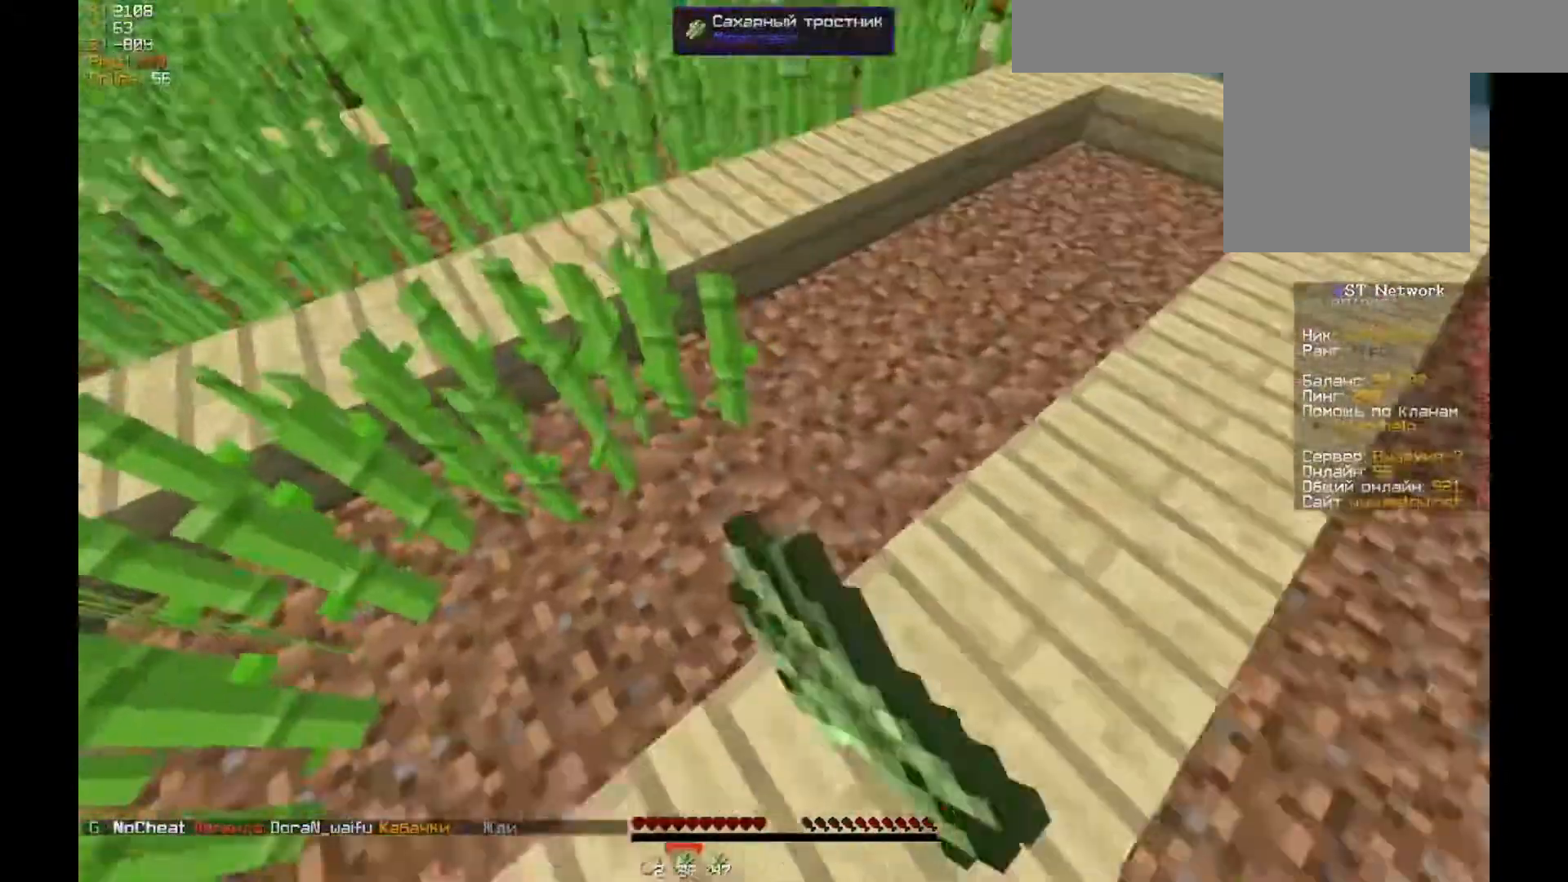
{"keys": [], "mouse": [], "events": [[17, "d", "up"], [17, "mouse_right", "down"], [83, "a", "down"], [150, "mouse_right", "up"], [217, "mouse_right", "down"], [283, "a", "up"], [317, "mouse_right", "up"]]}
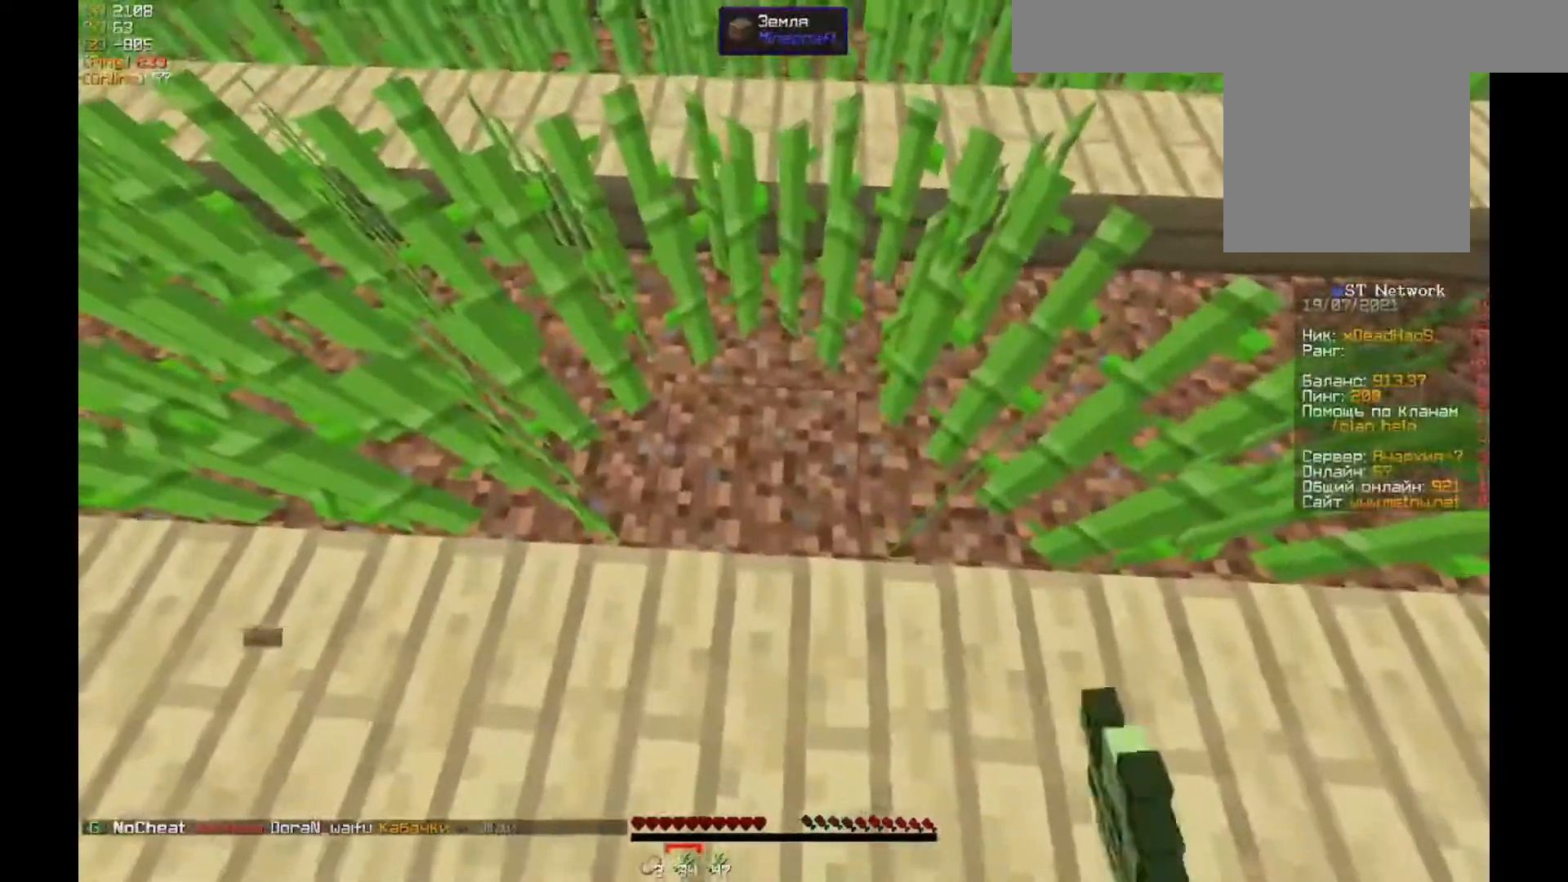
{"keys": ["d"], "mouse": []}
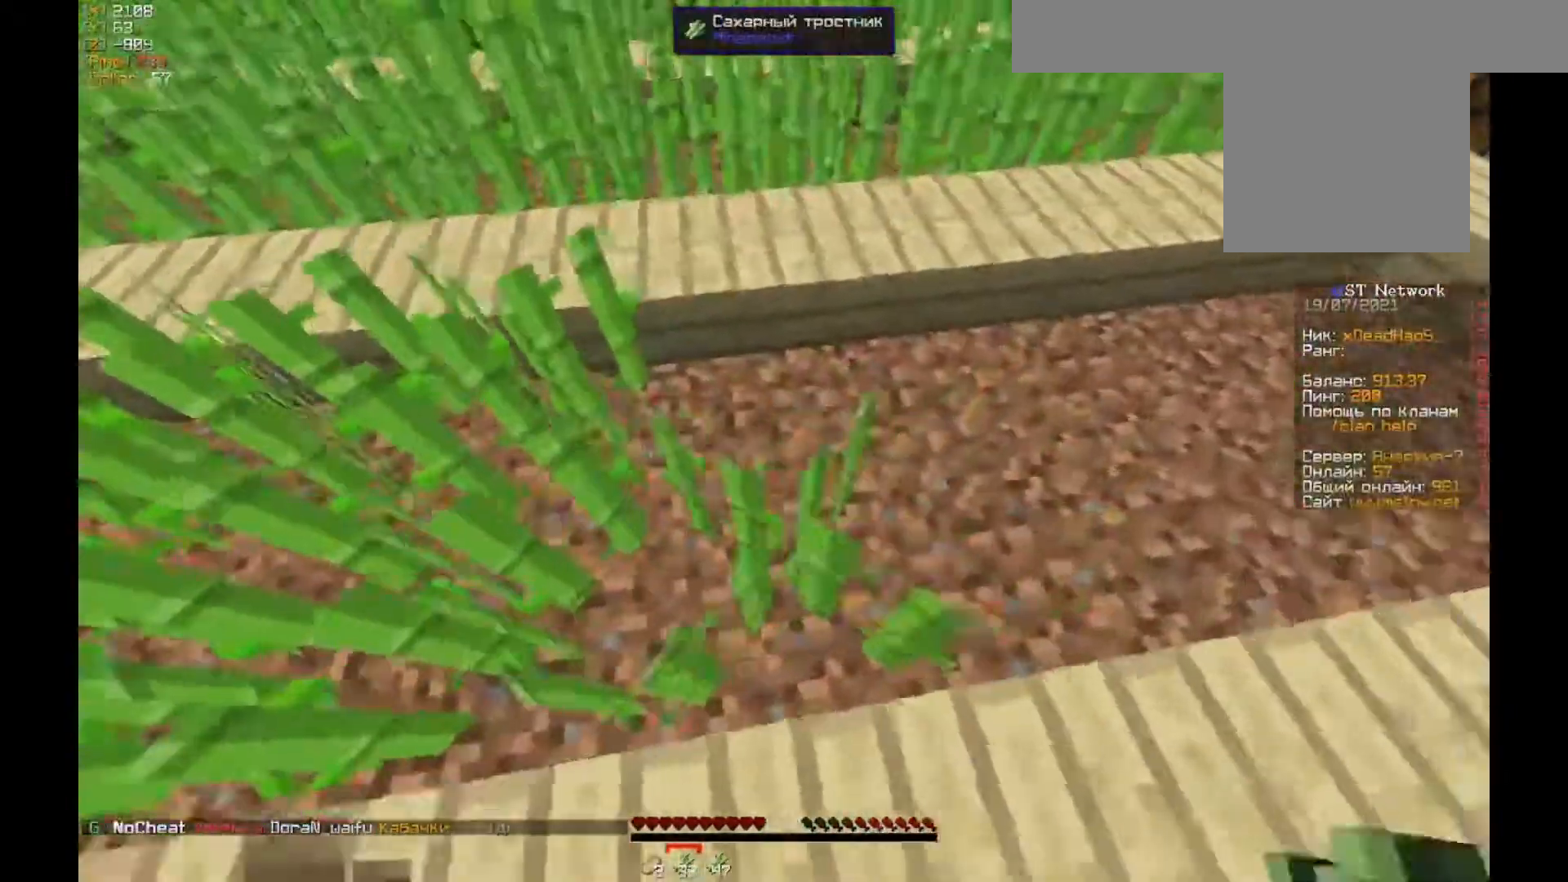
{"keys": ["s"], "mouse": [], "events": [[250, "mouse_right", "down"], [283, "s", "down"], [383, "mouse_right", "up"], [483, "d", "up"]]}
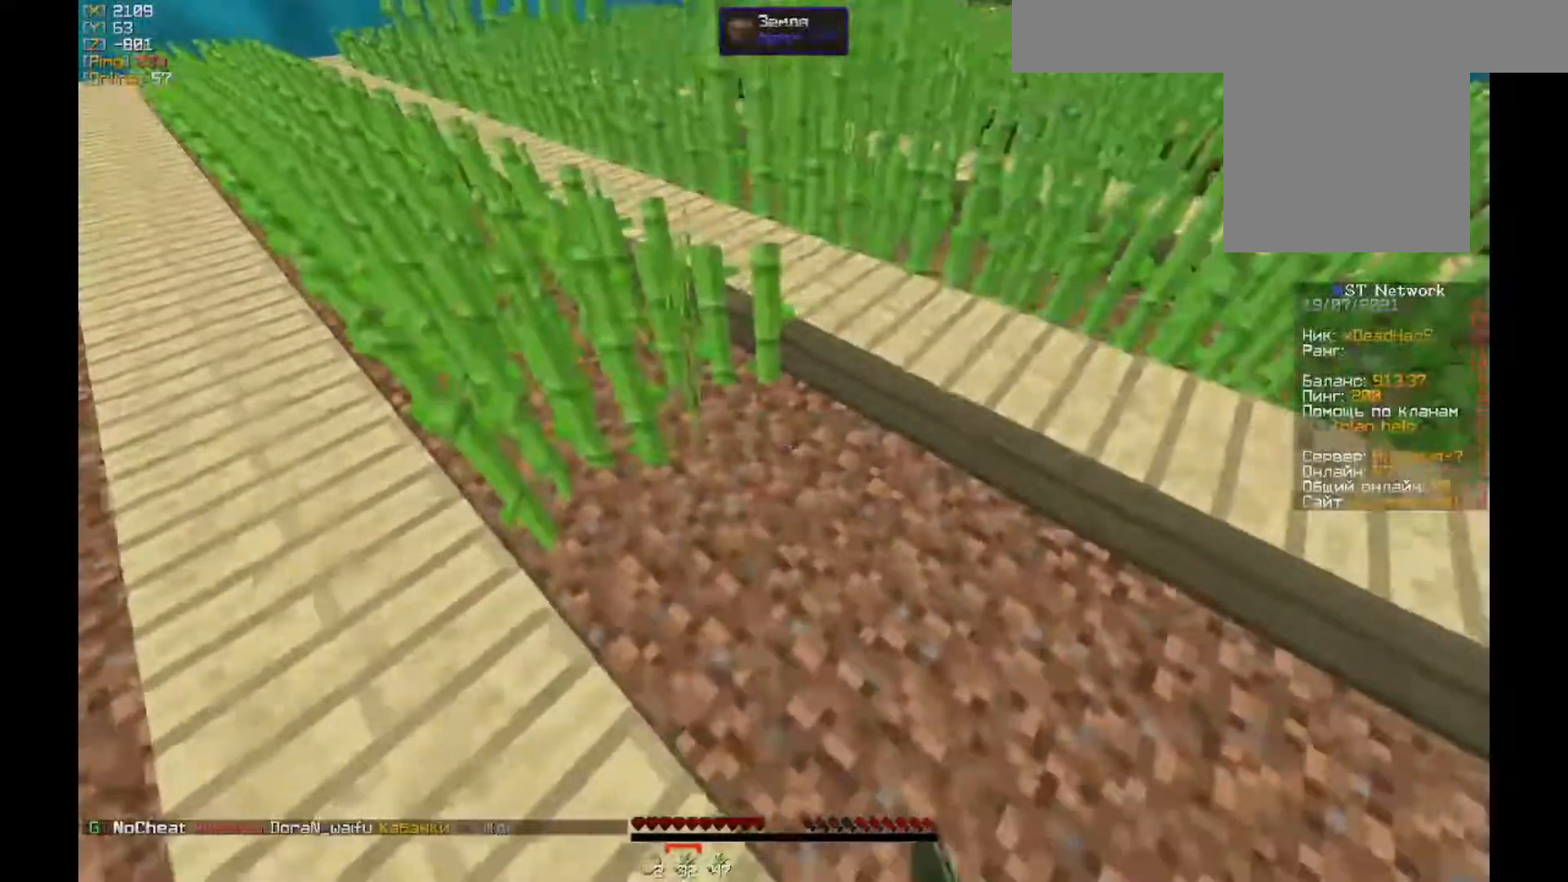
{"keys": ["s"], "mouse": ["right"], "events": [[17, "mouse_right", "down"], [117, "mouse_right", "up"], [150, "s", "up"], [183, "mouse_right", "down"], [283, "d", "down"], [283, "mouse_right", "up"], [383, "mouse_right", "down"], [450, "d", "up"], [450, "s", "down"]]}
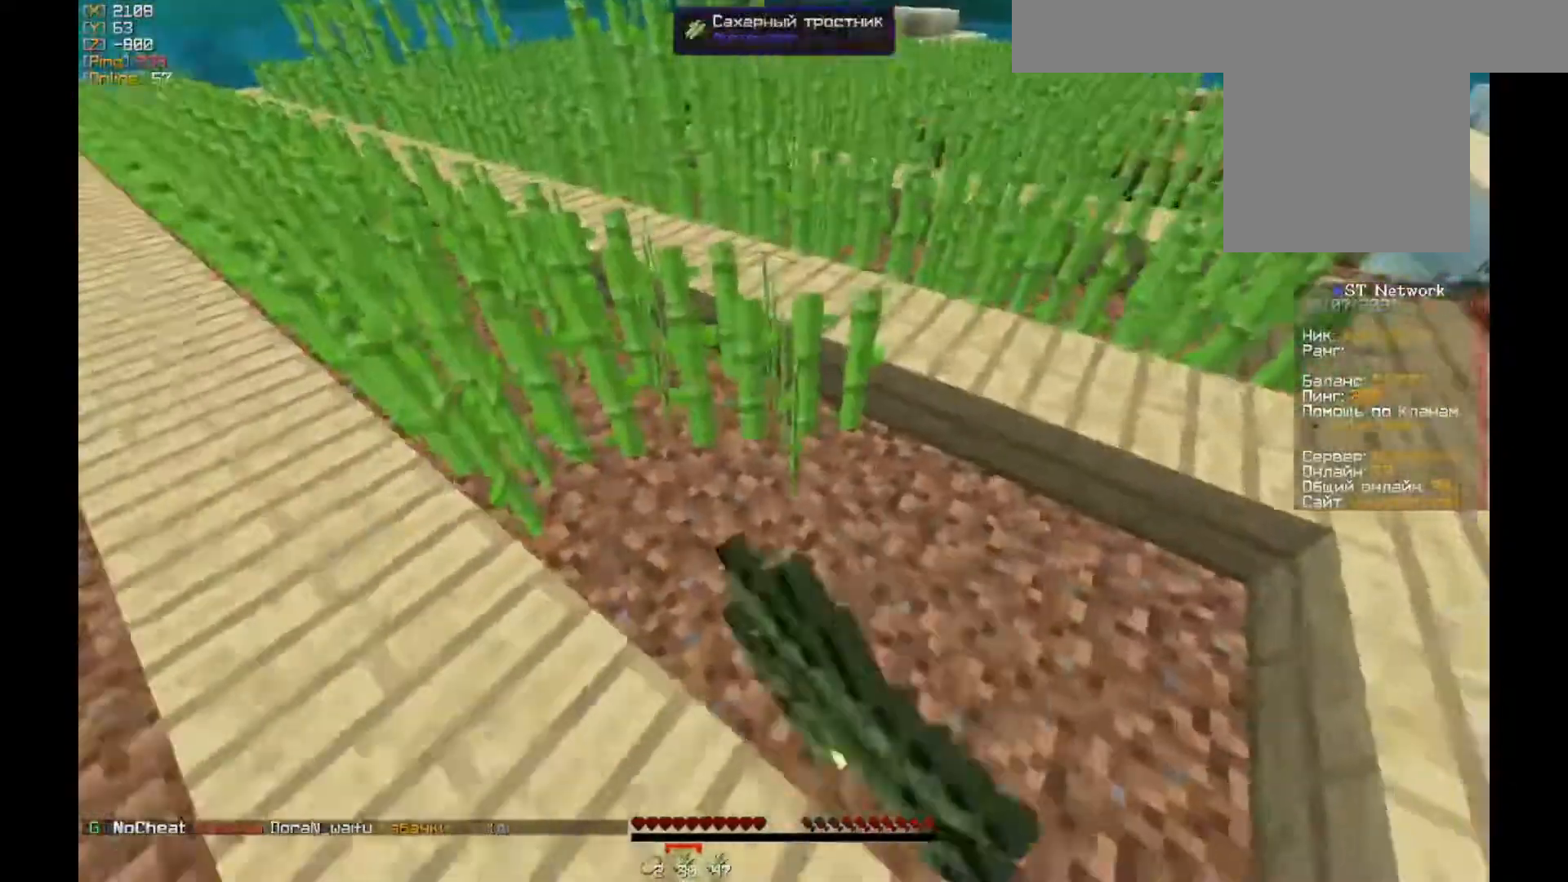
{"keys": [], "mouse": [], "events": [[117, "s", "up"], [183, "mouse_right", "up"], [217, "d", "down"], [250, "mouse_right", "down"], [350, "d", "up"], [383, "mouse_right", "up"]]}
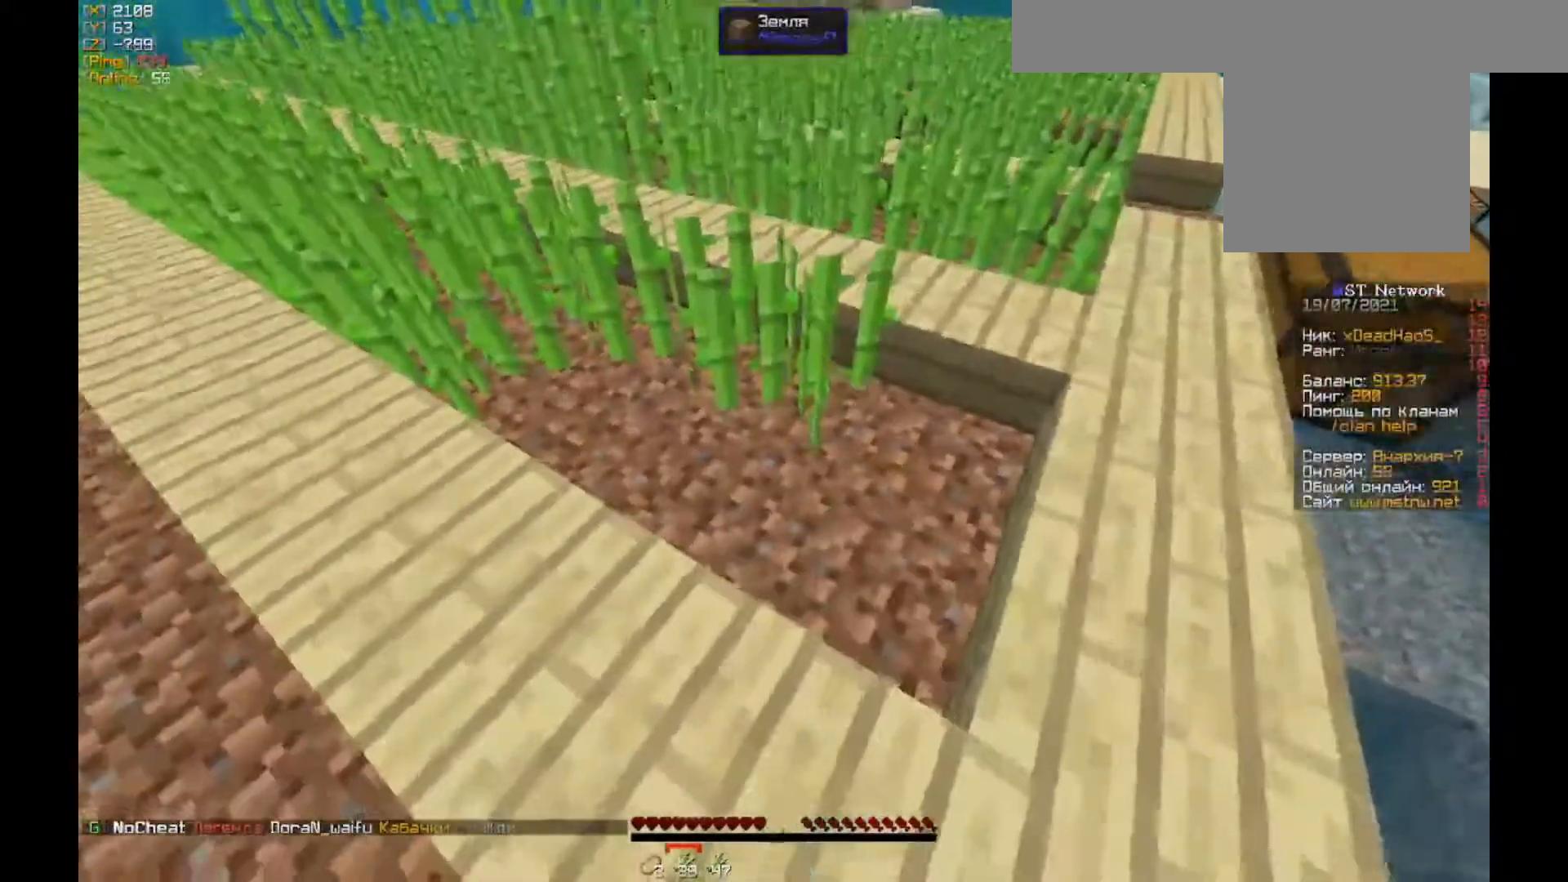
{"keys": [], "mouse": [], "events": [[183, "mouse_right", "down"], [250, "mouse_right", "up"], [317, "mouse_right", "down"], [383, "d", "down"], [483, "d", "up"], [483, "mouse_right", "up"]]}
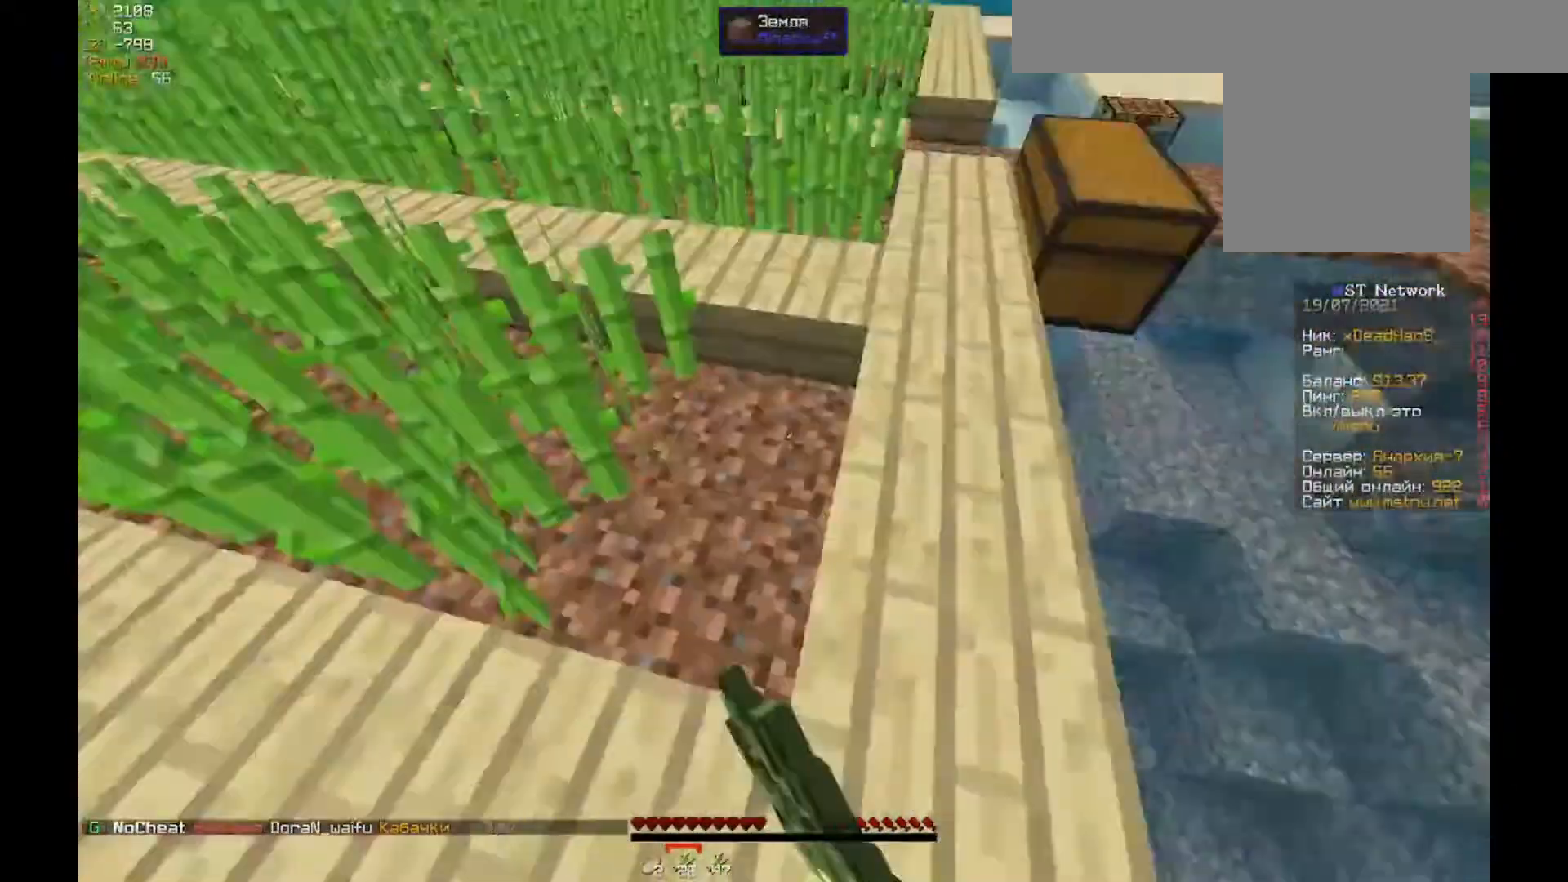
{"keys": ["a"], "mouse": [], "events": [[83, "mouse_right", "down"], [183, "mouse_right", "up"], [217, "mouse_right", "down"], [317, "mouse_right", "up"], [483, "a", "down"]]}
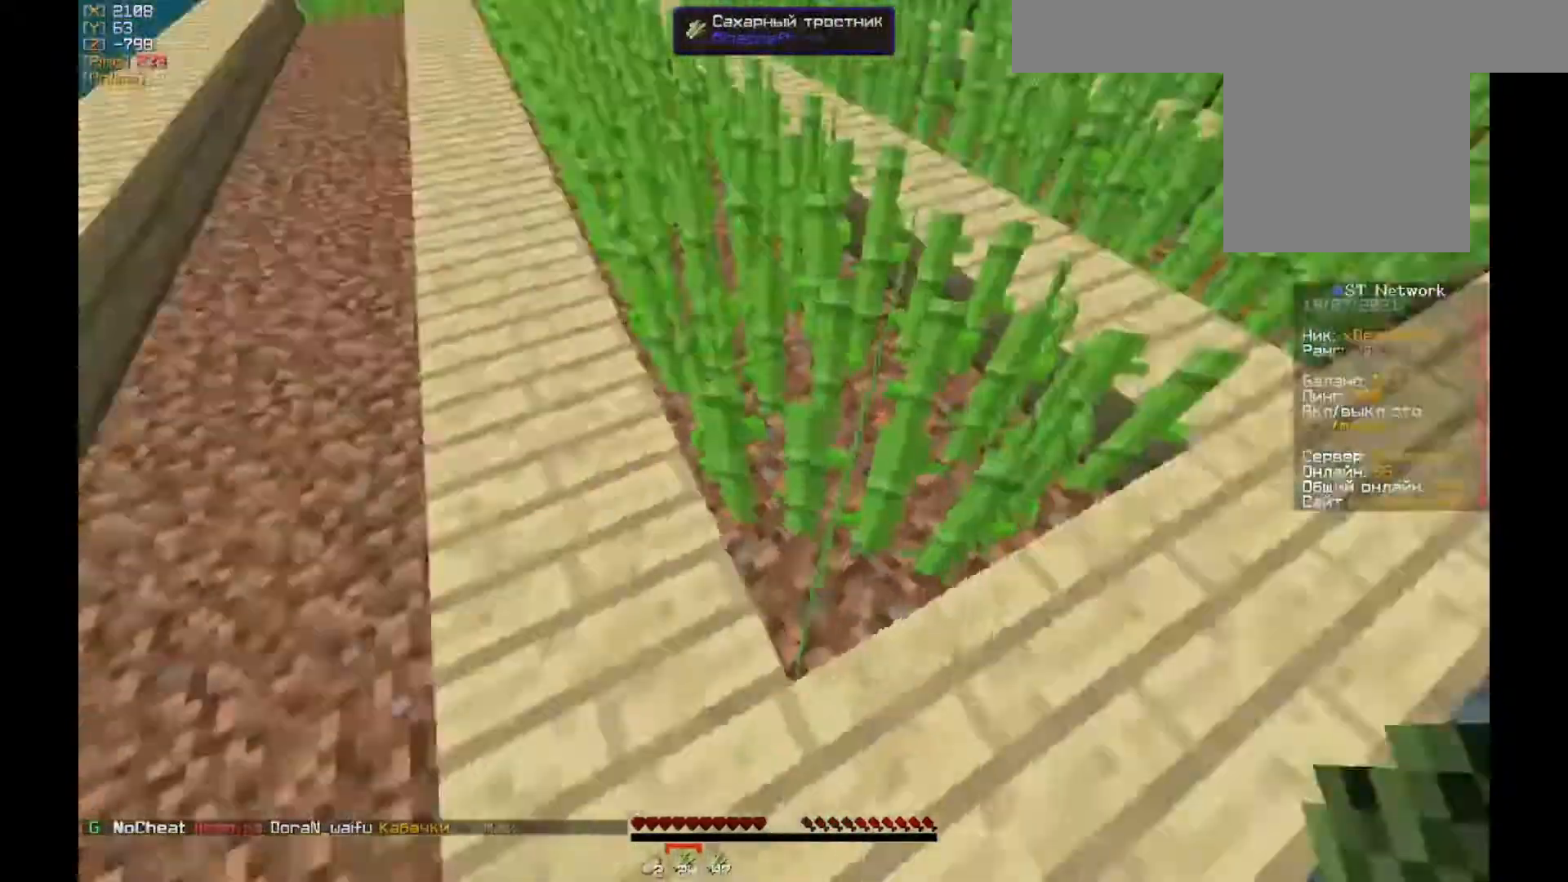
{"keys": [], "mouse": ["right"], "events": [[350, "a", "up"], [483, "mouse_right", "down"]]}
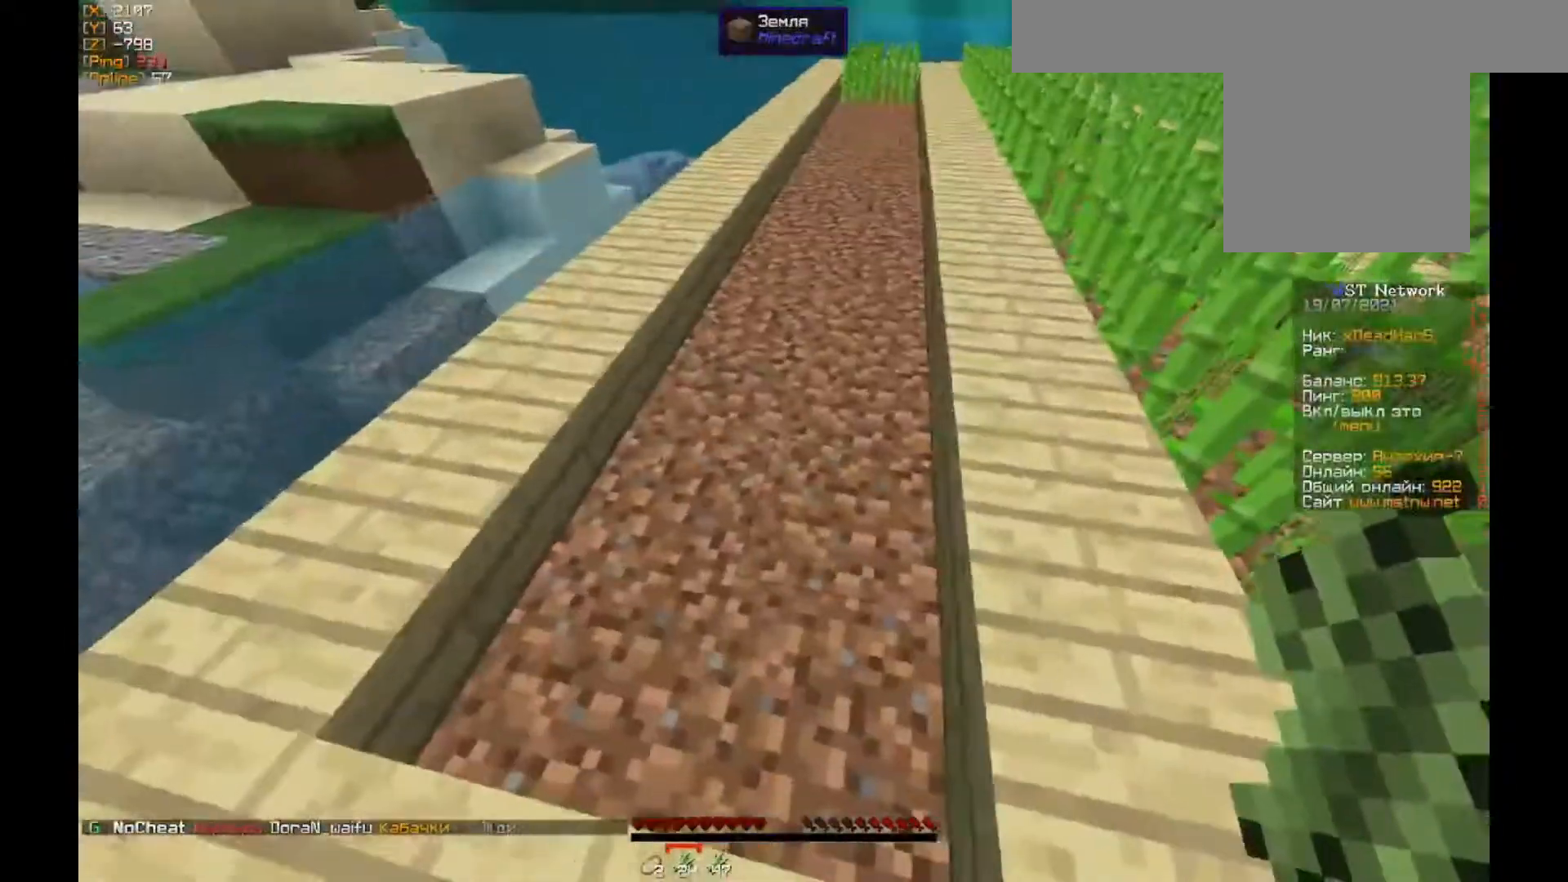
{"keys": [], "mouse": [], "events": [[50, "a", "down"], [50, "mouse_right", "up"], [117, "a", "up"], [317, "mouse_right", "down"], [450, "mouse_right", "up"]]}
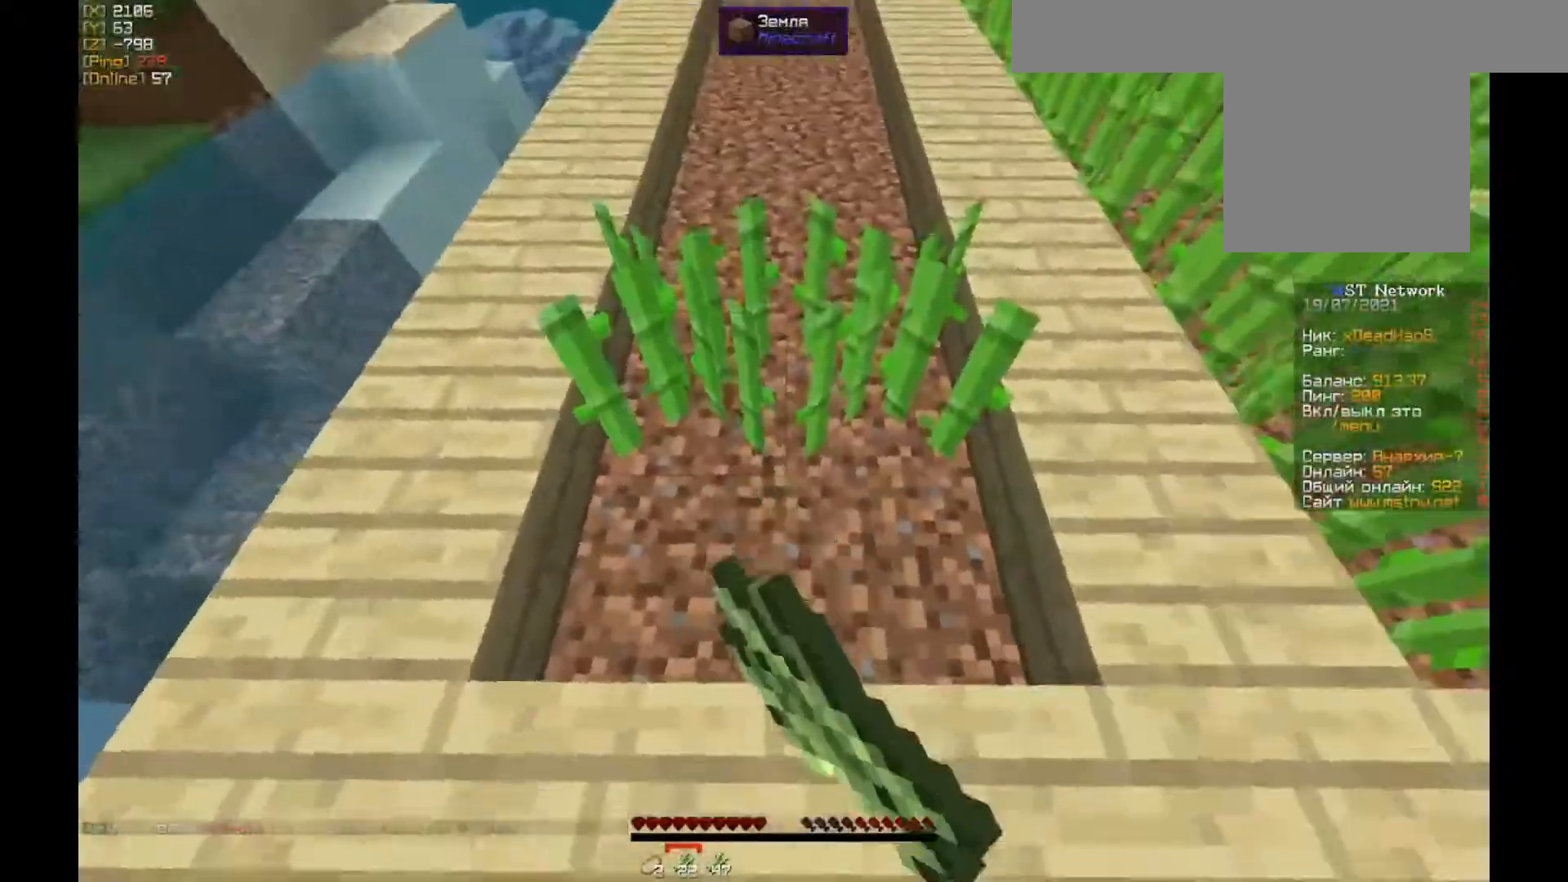
{"keys": ["a"], "mouse": [], "events": [[17, "d", "down"], [50, "d", "up"], [117, "mouse_right", "down"], [217, "mouse_right", "up"], [383, "mouse_right", "down"], [483, "a", "down"], [483, "mouse_right", "up"]]}
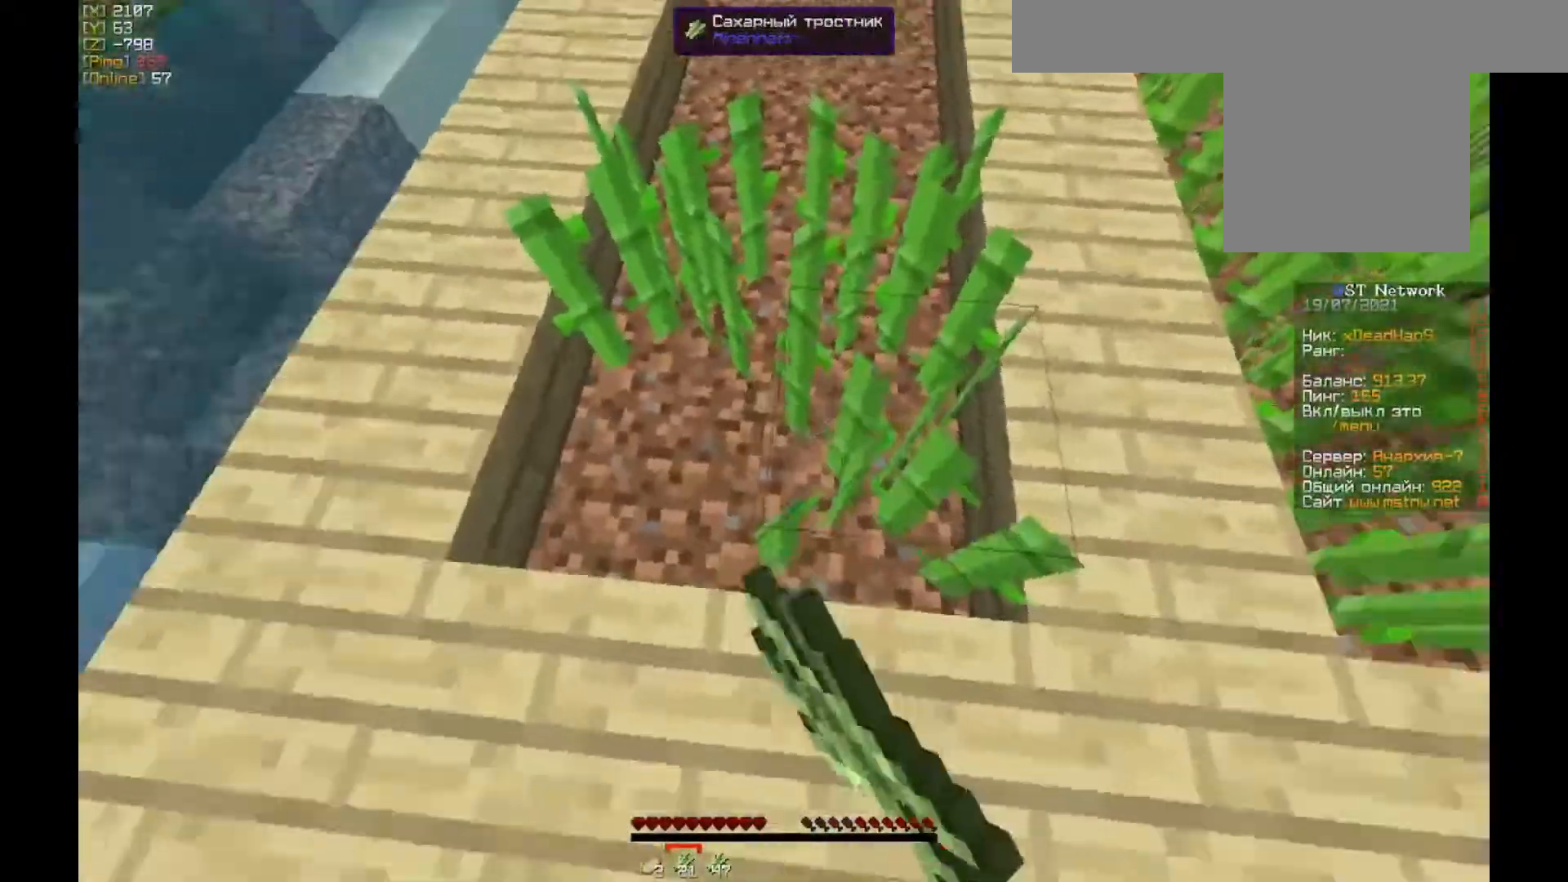
{"keys": ["w"], "mouse": [], "events": [[50, "mouse_right", "down"], [150, "a", "up"], [150, "w", "down"], [217, "mouse_right", "up"]]}
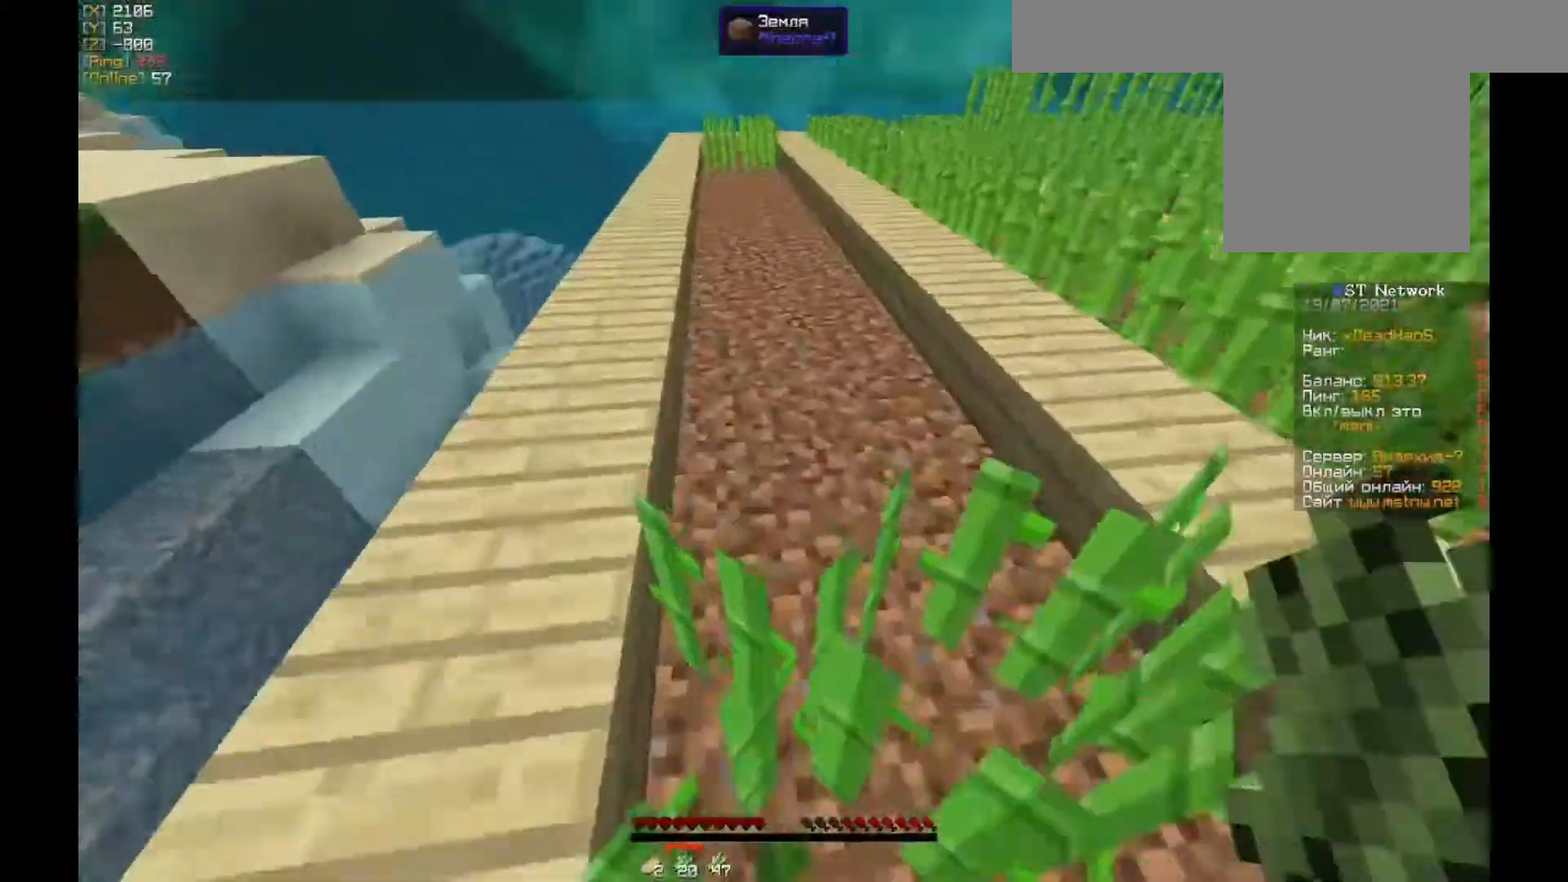
{"keys": ["a"], "mouse": ["right"], "events": [[50, "a", "down"], [183, "w", "up"], [383, "mouse_right", "down"]]}
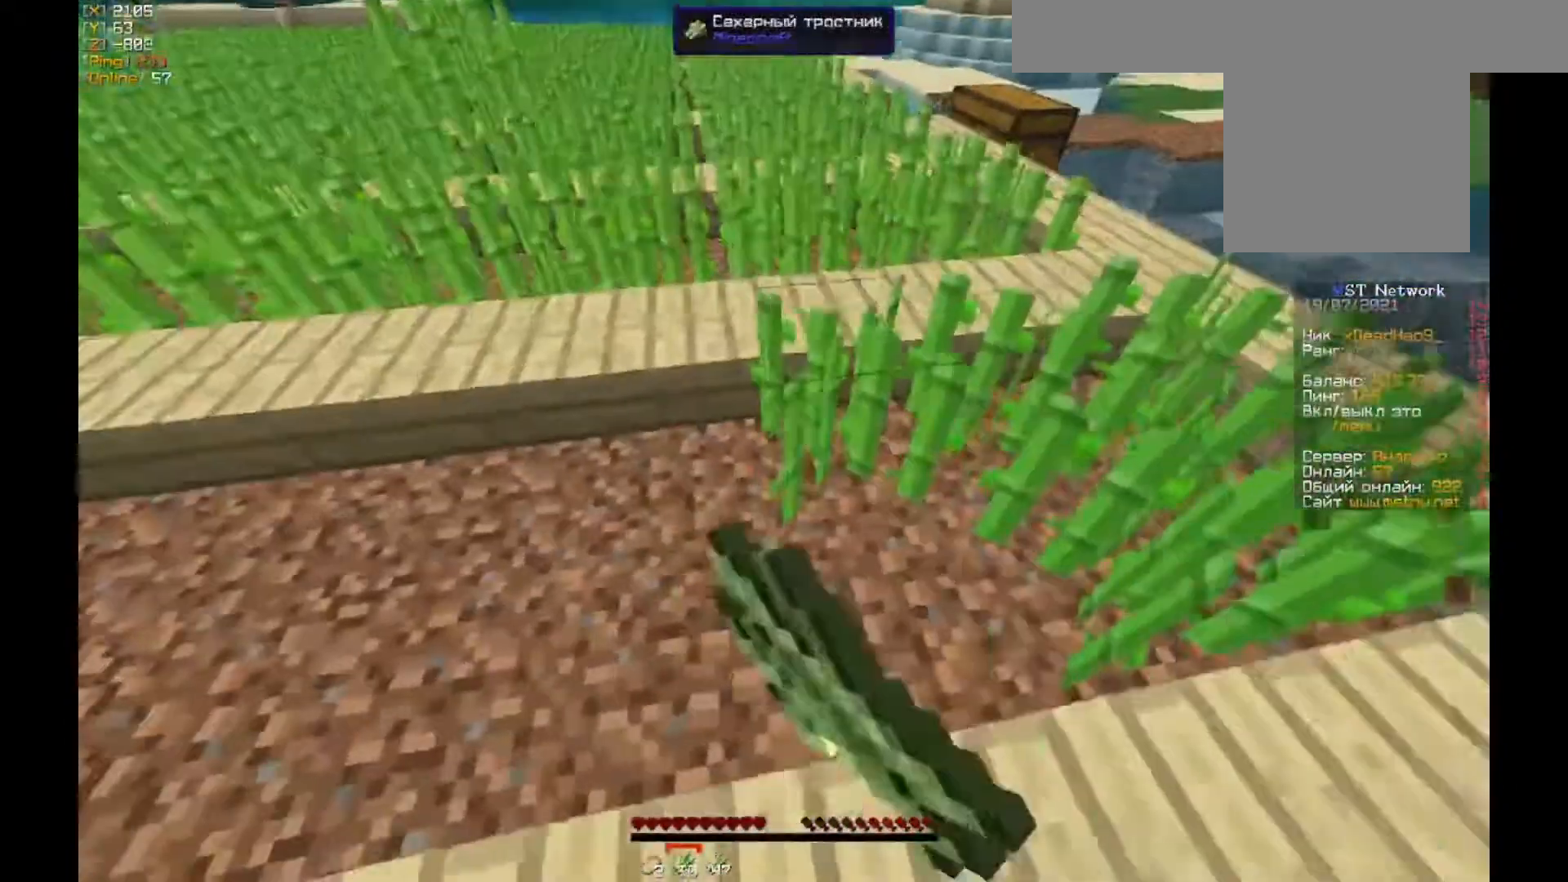
{"keys": ["a"], "mouse": ["right"], "events": [[17, "mouse_right", "up"], [83, "a", "up"], [183, "mouse_right", "down"], [217, "a", "down"], [283, "mouse_right", "up"], [417, "mouse_right", "down"]]}
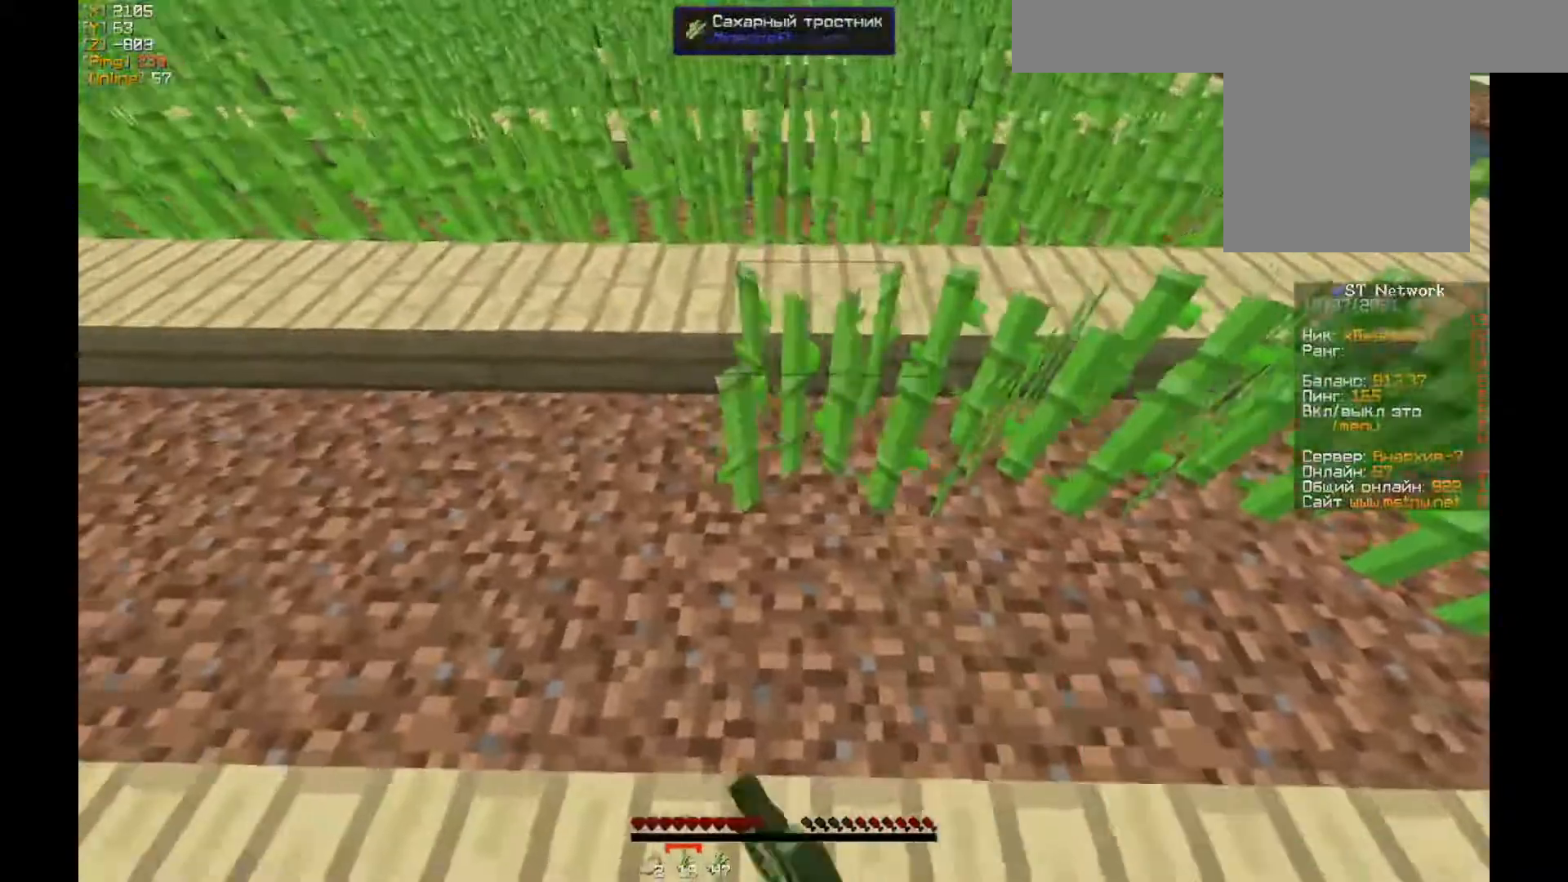
{"keys": ["a"], "mouse": [], "events": [[17, "mouse_right", "up"], [117, "mouse_right", "down"], [217, "mouse_right", "up"], [350, "mouse_right", "down"], [450, "mouse_right", "up"]]}
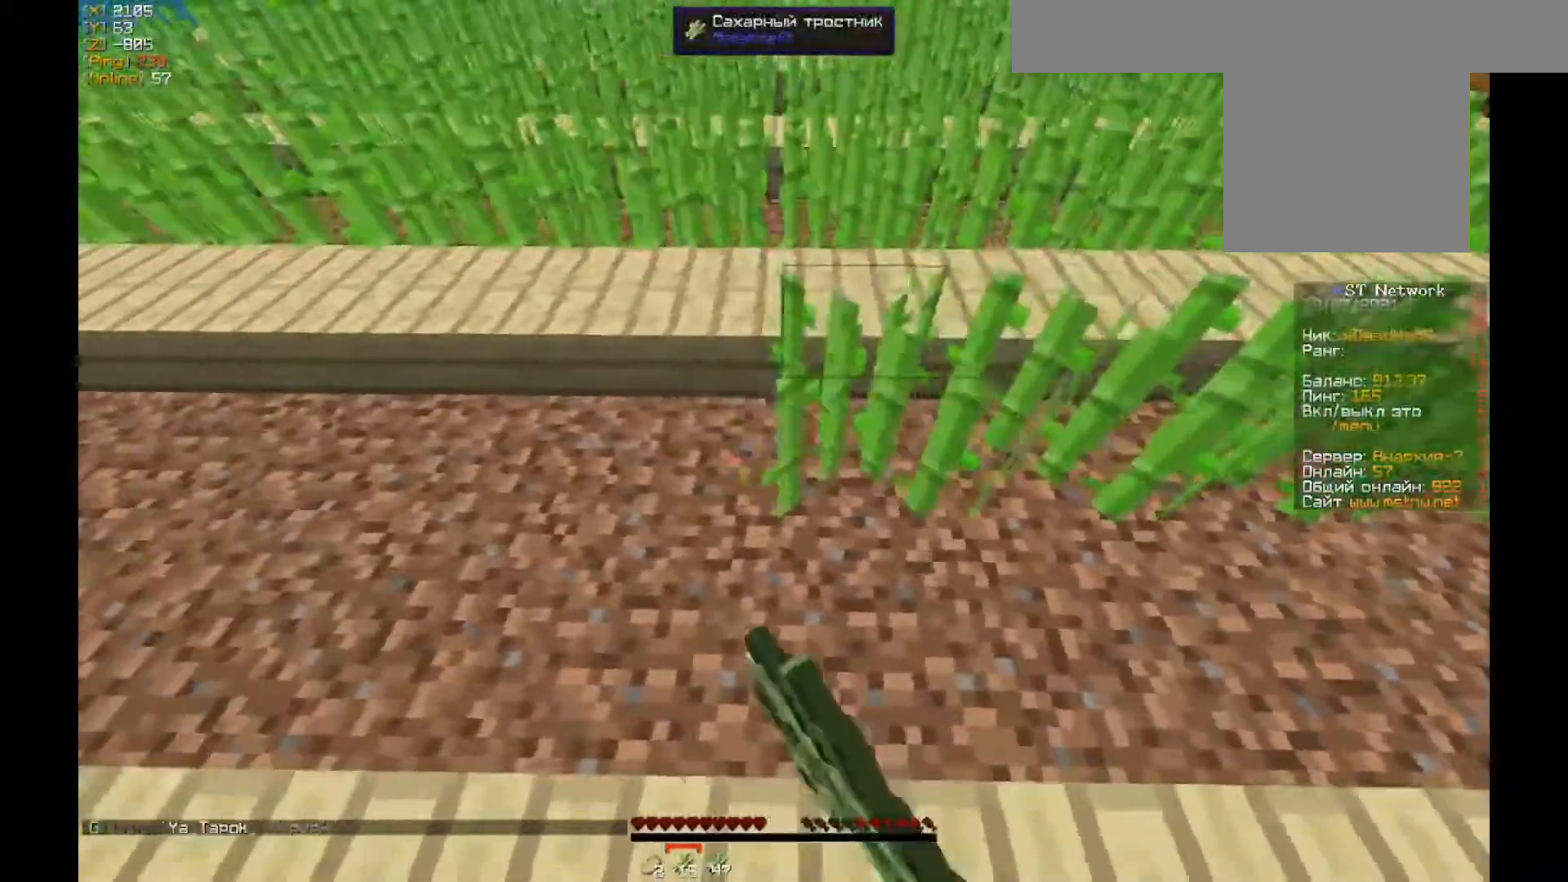
{"keys": ["a"], "mouse": [], "events": [[50, "mouse_right", "down"], [150, "mouse_right", "up"], [250, "mouse_right", "down"], [383, "mouse_right", "up"]]}
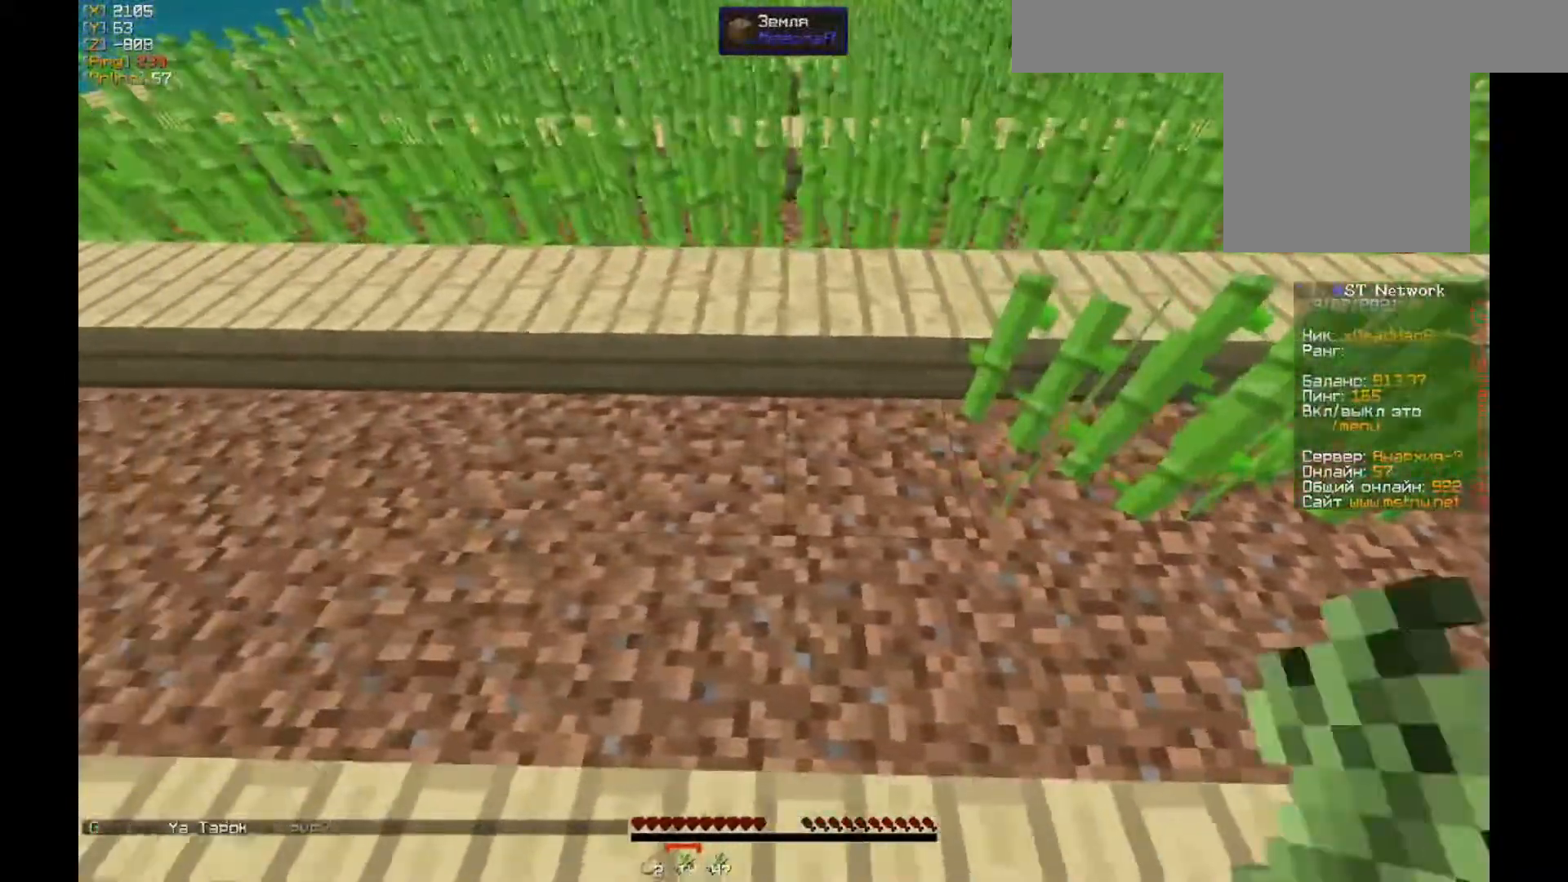
{"keys": ["a"], "mouse": ["right"], "events": [[17, "mouse_right", "down"], [117, "mouse_right", "up"], [250, "mouse_right", "down"], [383, "mouse_right", "up"], [483, "mouse_right", "down"]]}
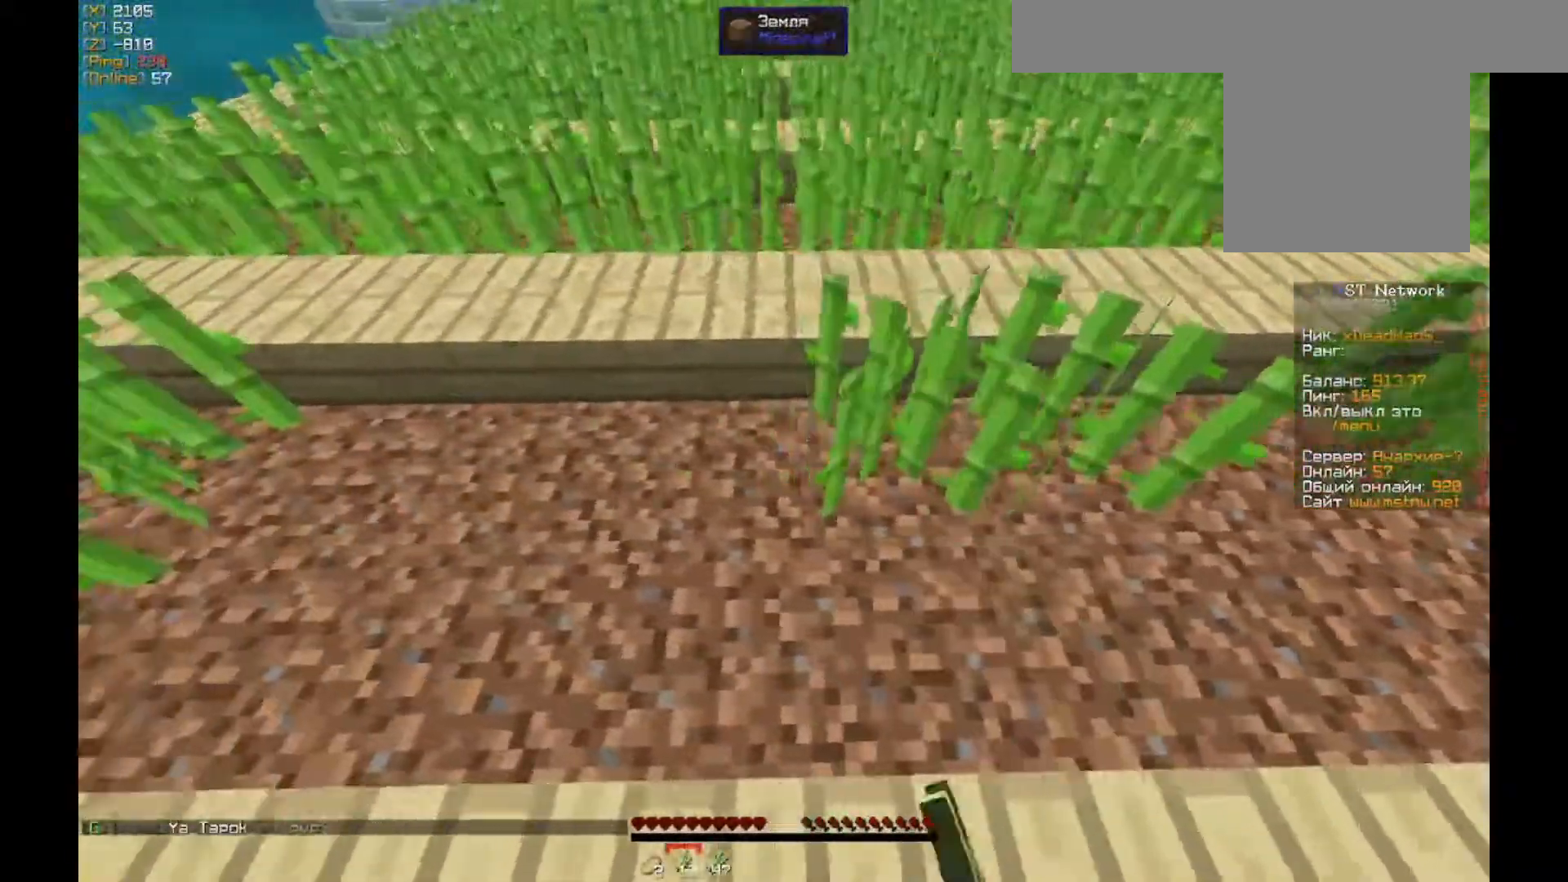
{"keys": ["a"], "mouse": ["right"], "events": [[117, "mouse_right", "up"], [217, "mouse_right", "down"], [350, "mouse_right", "up"], [450, "mouse_right", "down"]]}
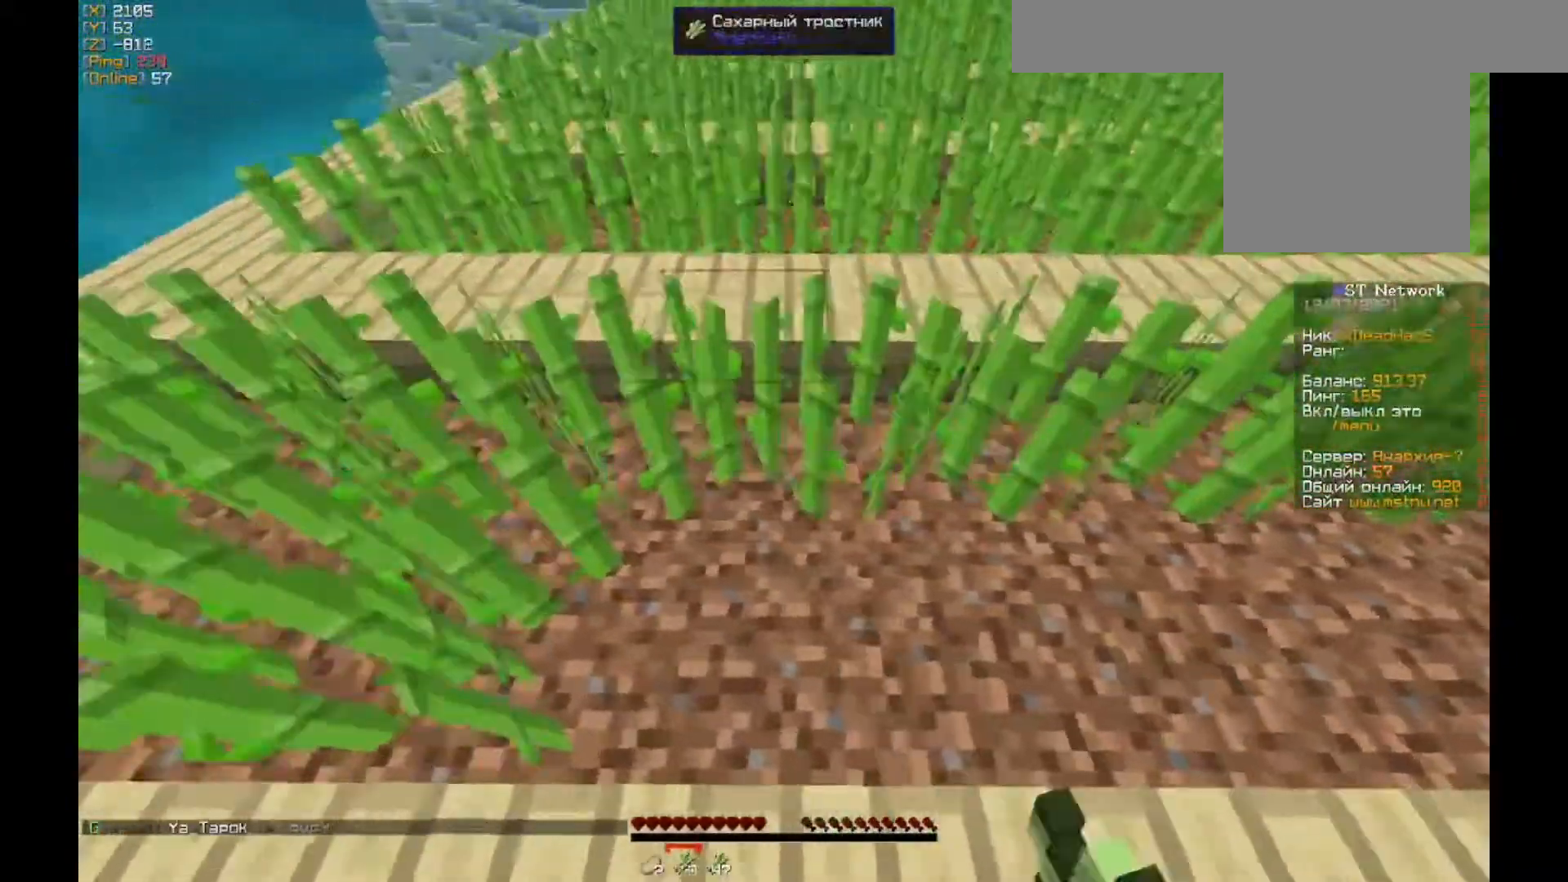
{"keys": ["d"], "mouse": [], "events": [[50, "a", "up"], [50, "mouse_right", "up"], [117, "mouse_right", "down"], [150, "d", "down"], [217, "mouse_right", "up"], [317, "mouse_right", "down"], [450, "mouse_right", "up"]]}
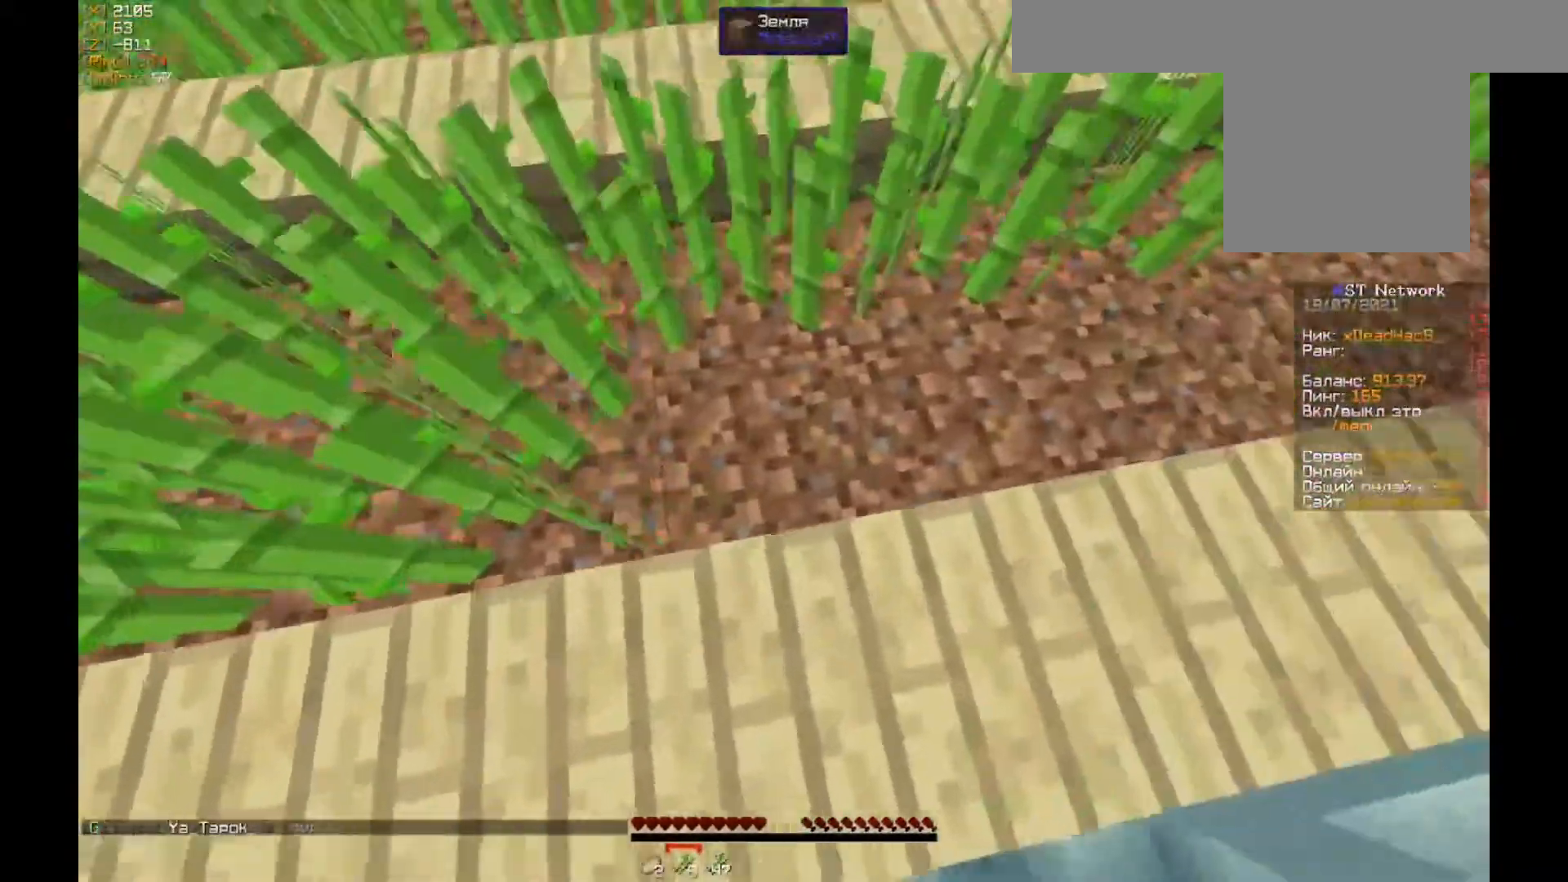
{"keys": ["a"], "mouse": [], "events": [[83, "mouse_right", "down"], [150, "w", "down"], [183, "w", "up"], [217, "mouse_right", "up"], [417, "a", "down"], [417, "d", "up"]]}
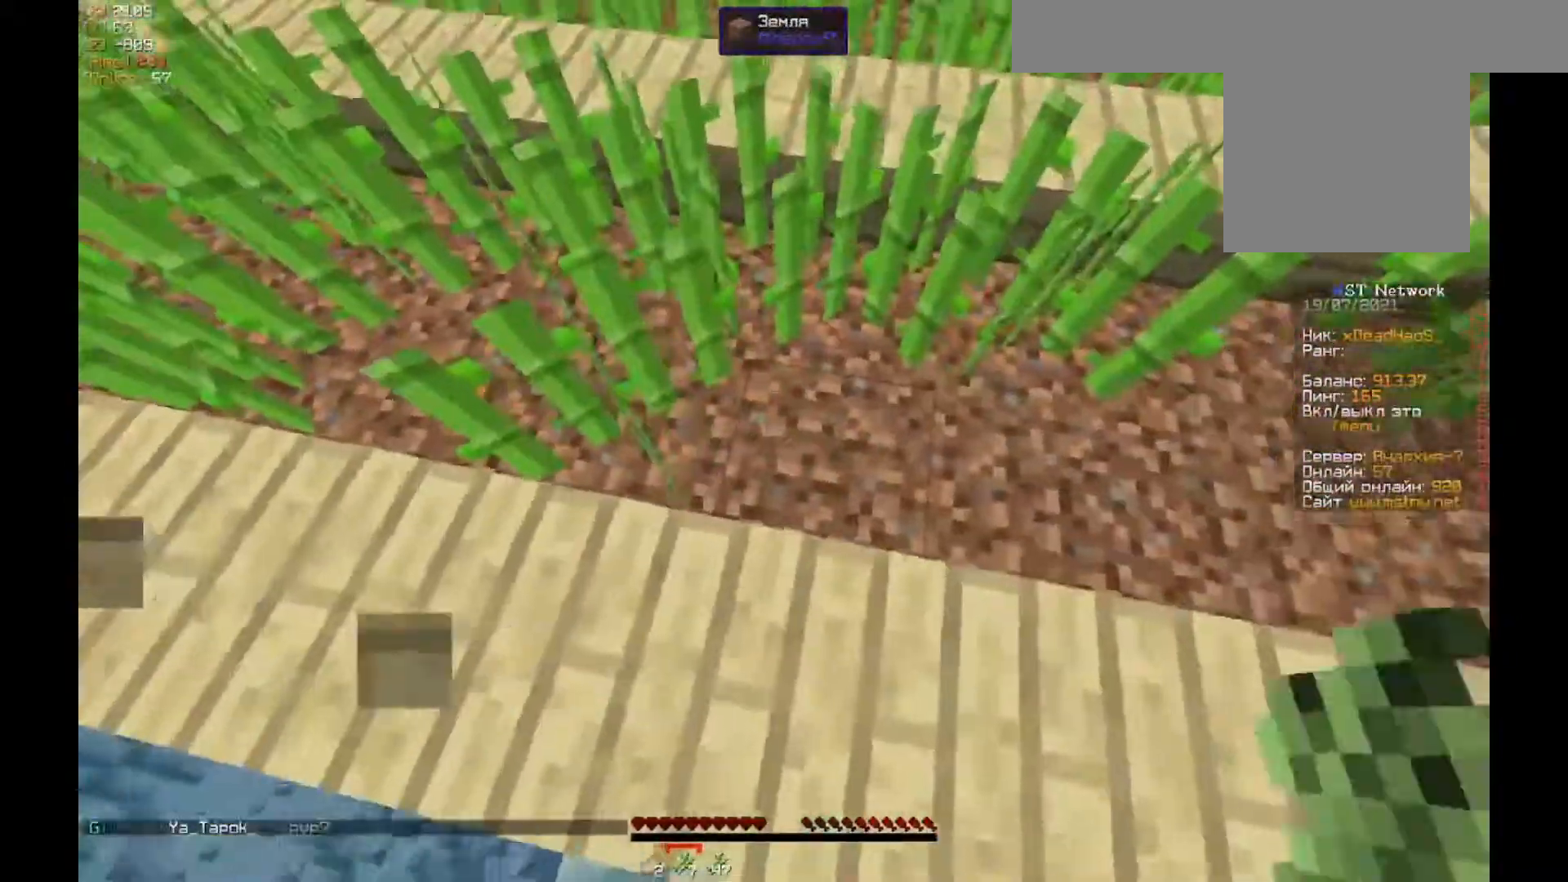
{"keys": ["d"], "mouse": [], "events": [[83, "w", "down"], [250, "a", "up"], [283, "mouse_right", "down"], [283, "w", "up"], [383, "d", "down"], [450, "mouse_right", "up"]]}